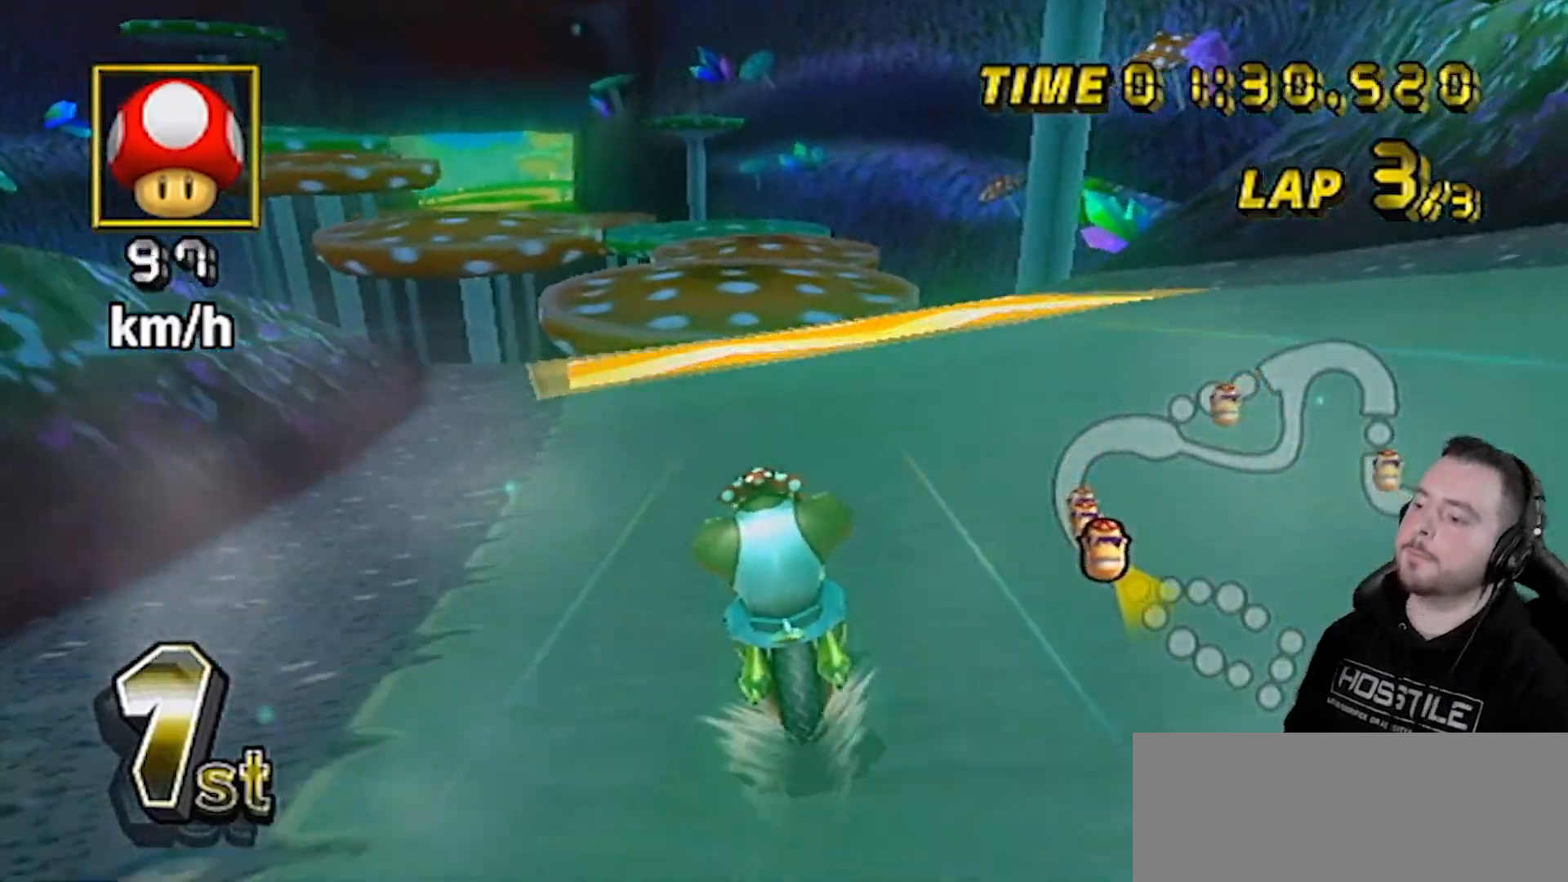
Gameplay with a controller (Nintendo layout); each line is a JSON object with the inputs held at the frame after it. "events" lists button and stick changes between this image and that frame as [ms after this image, input, new state], when the widget could be followed in between. Not read: L3 R3.
{"buttons": ["A"], "left_stick": "center", "right_stick": "center", "events": []}
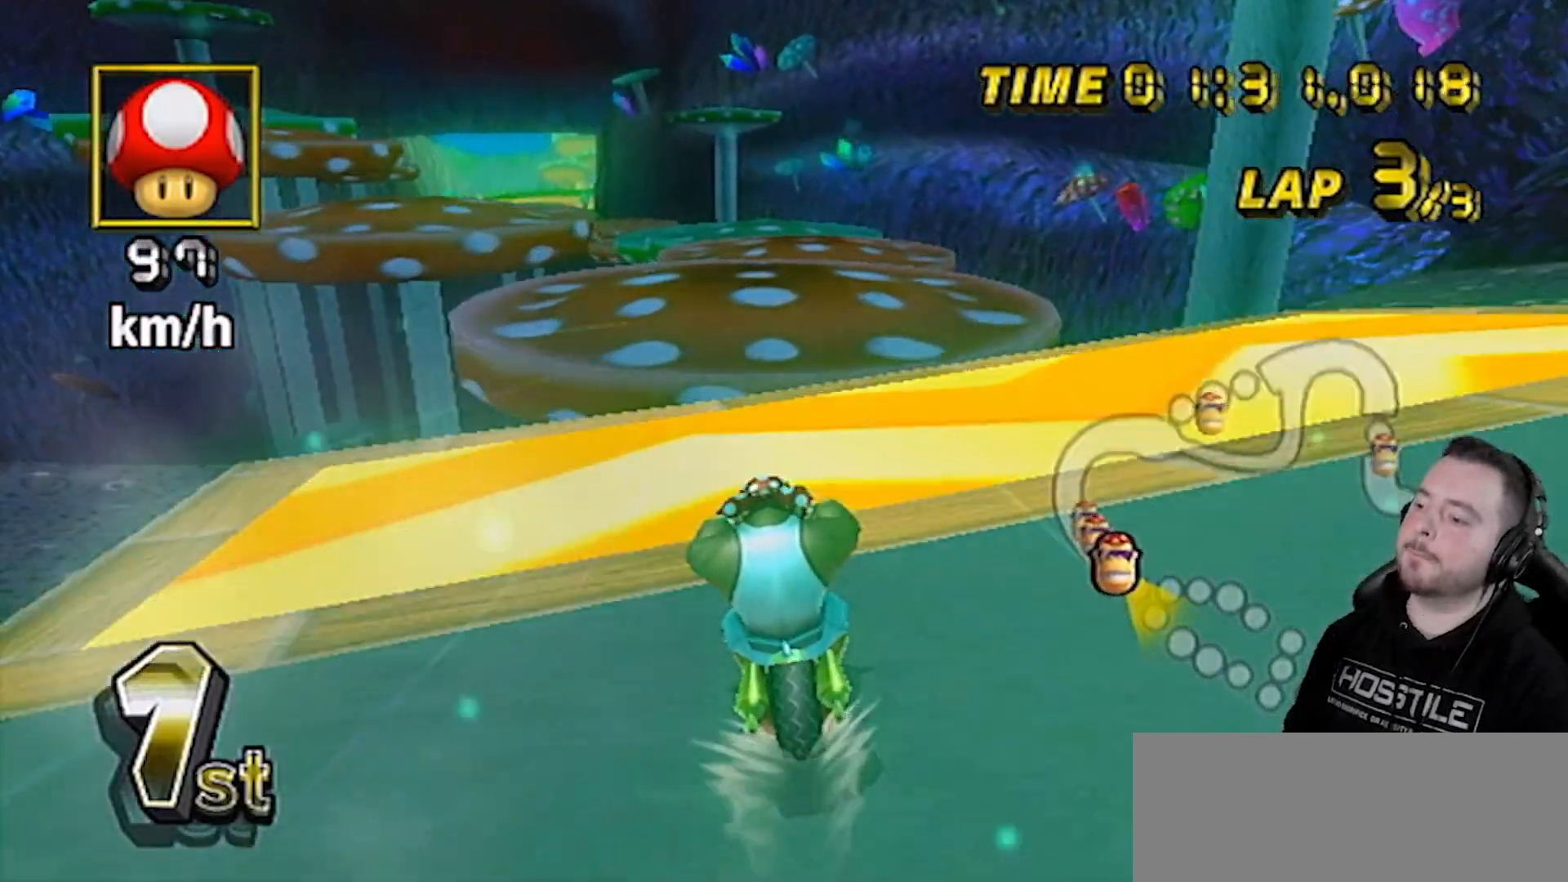
{"buttons": ["A"], "left_stick": "down", "right_stick": "center", "events": [[167, "DPAD_UP", "down"], [233, "DPAD_UP", "up"], [367, "left_stick", "down"]]}
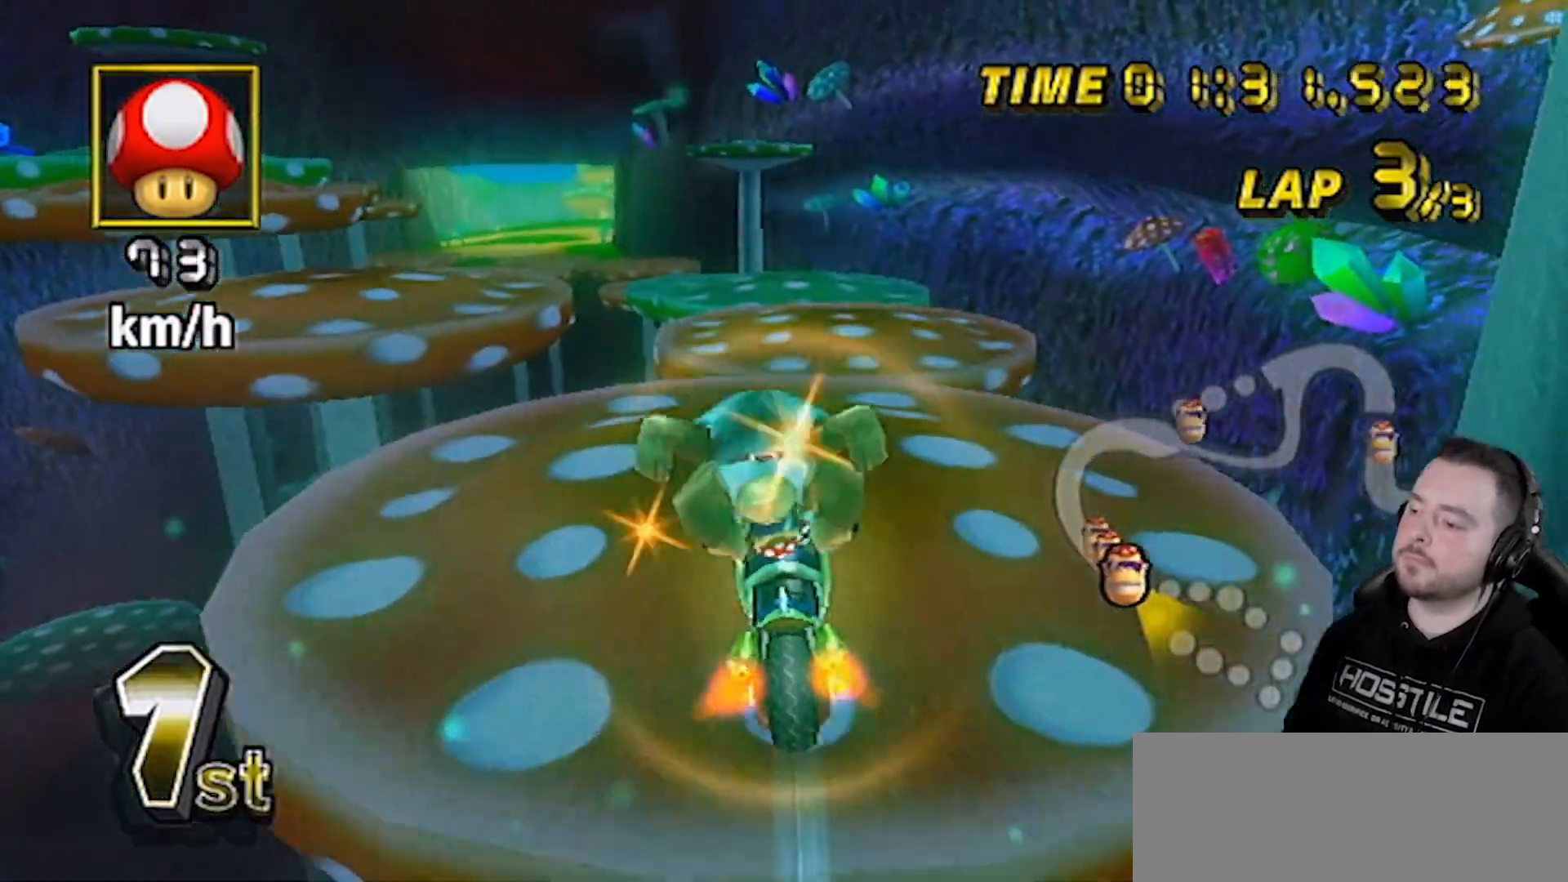
{"buttons": ["A"], "left_stick": "down", "right_stick": "center", "events": []}
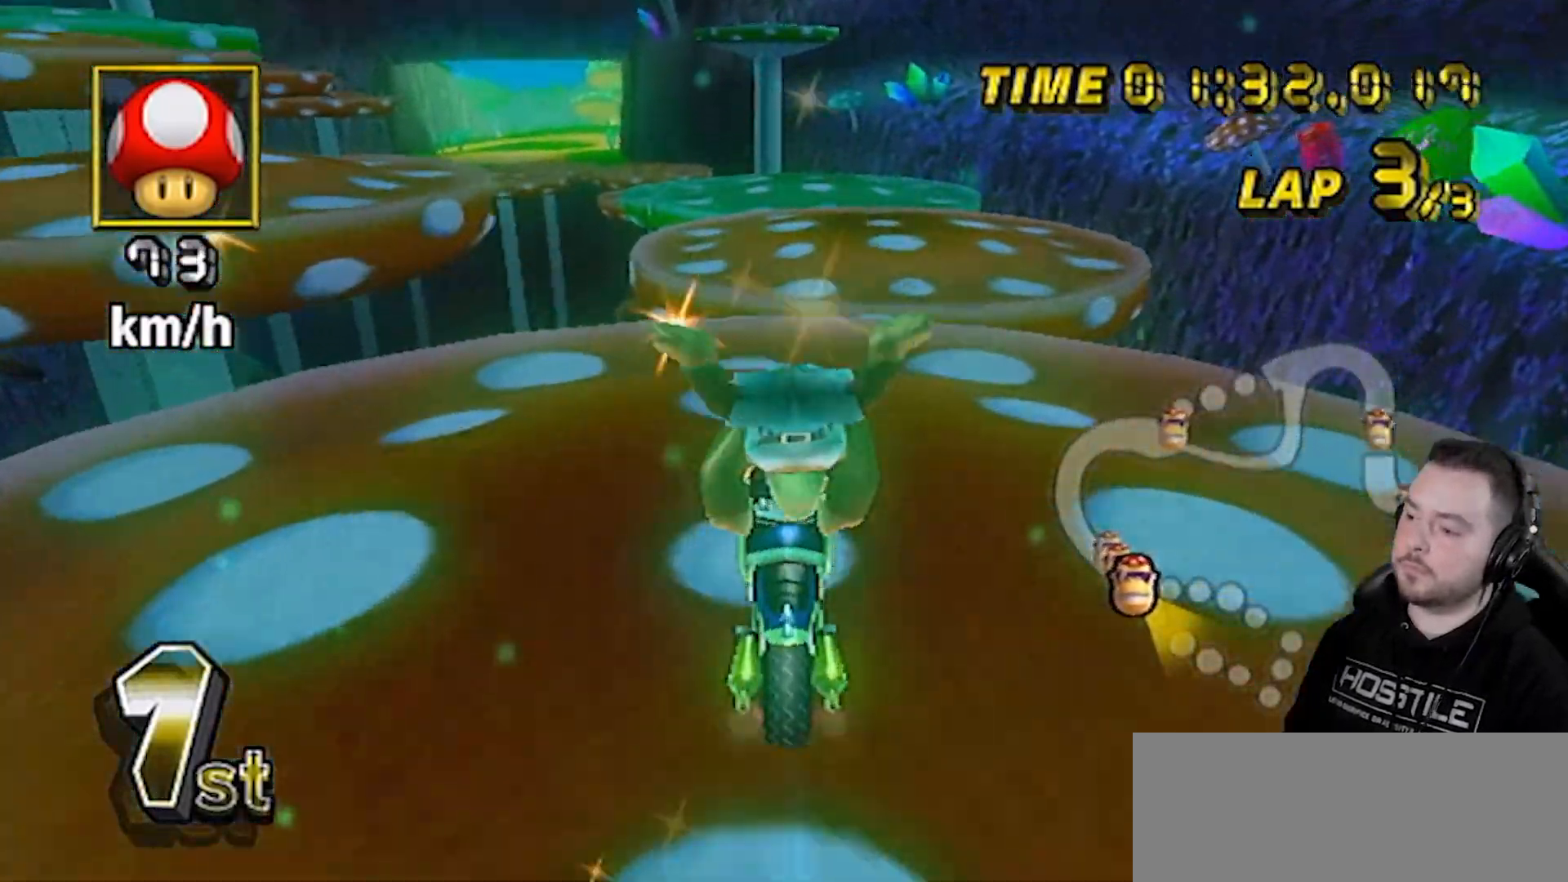
{"buttons": ["A"], "left_stick": "center", "right_stick": "center", "events": [[100, "left_stick", "center"]]}
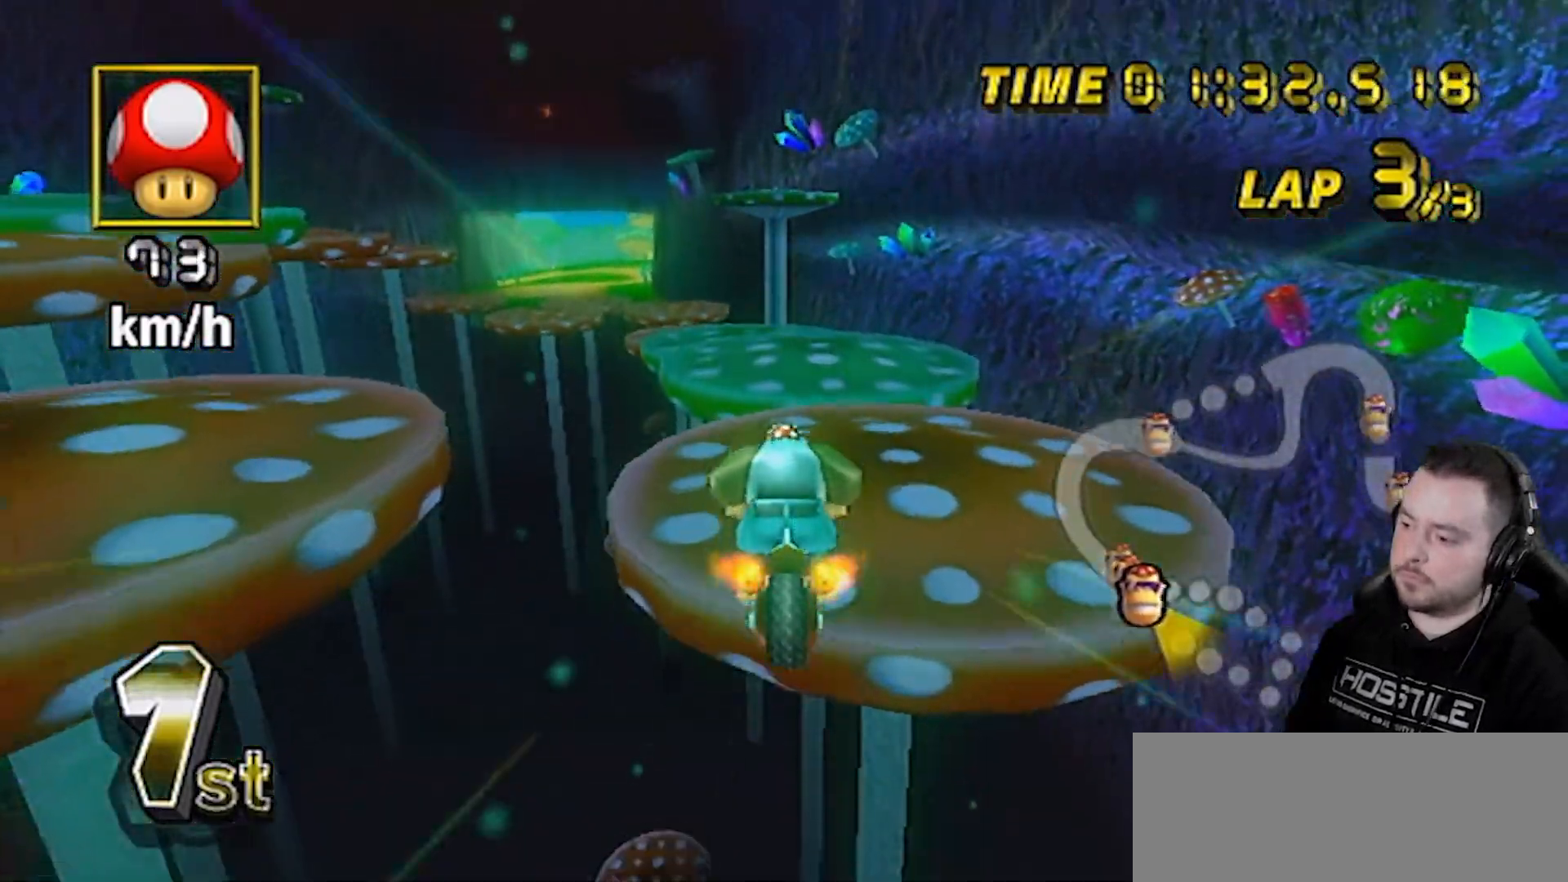
{"buttons": ["A"], "left_stick": "up", "right_stick": "center", "events": [[100, "left_stick", "up-left"], [200, "left_stick", "up"]]}
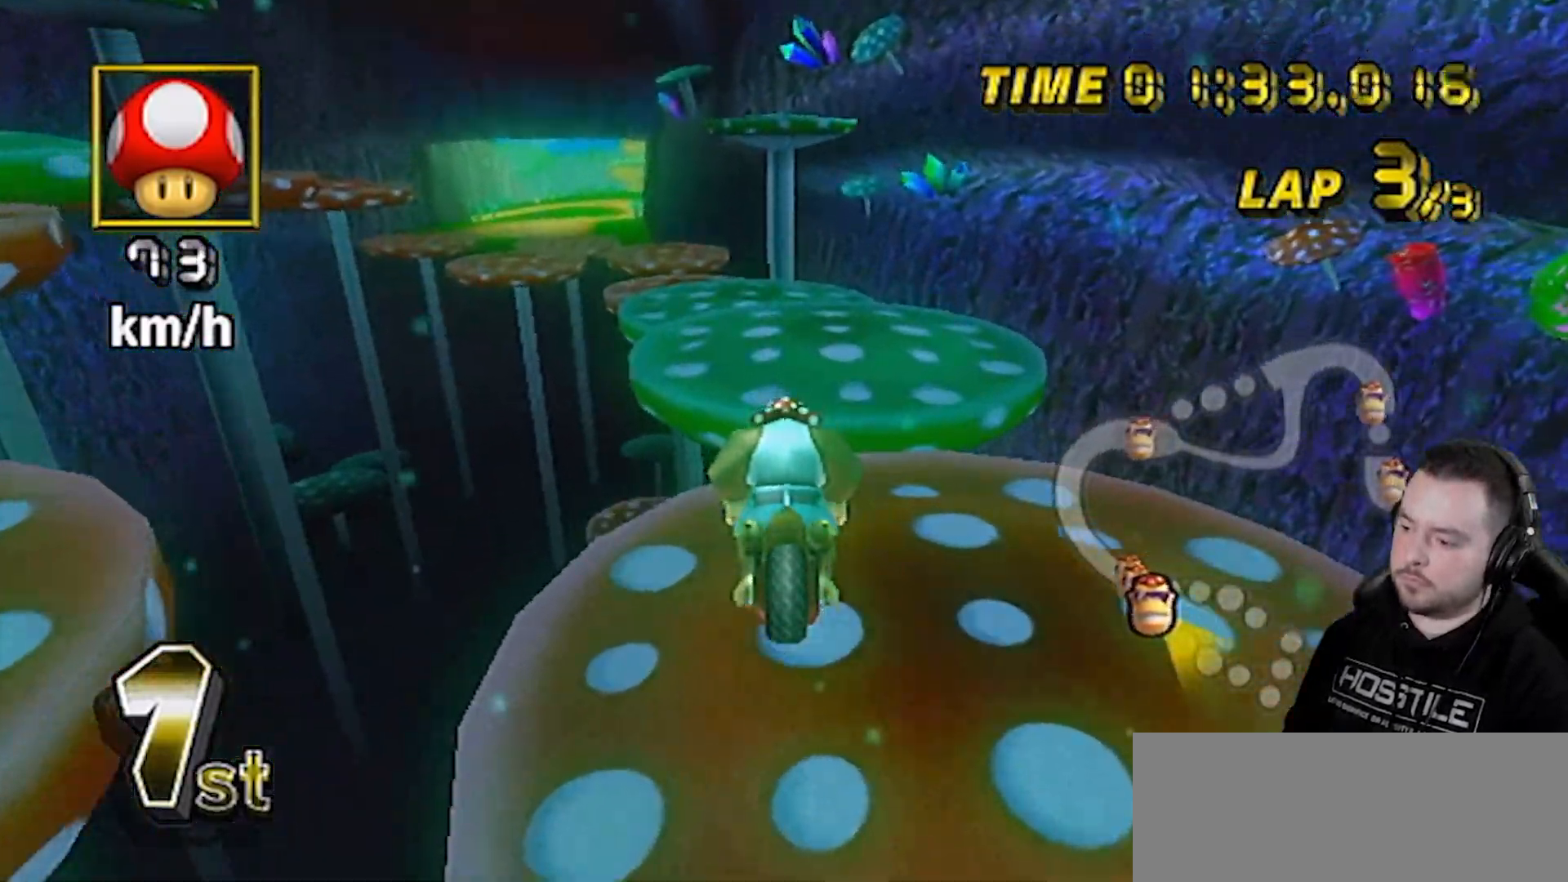
{"buttons": ["A", "R1"], "left_stick": "left", "right_stick": "center", "events": [[200, "left_stick", "center"], [367, "R1", "down"], [367, "left_stick", "left"]]}
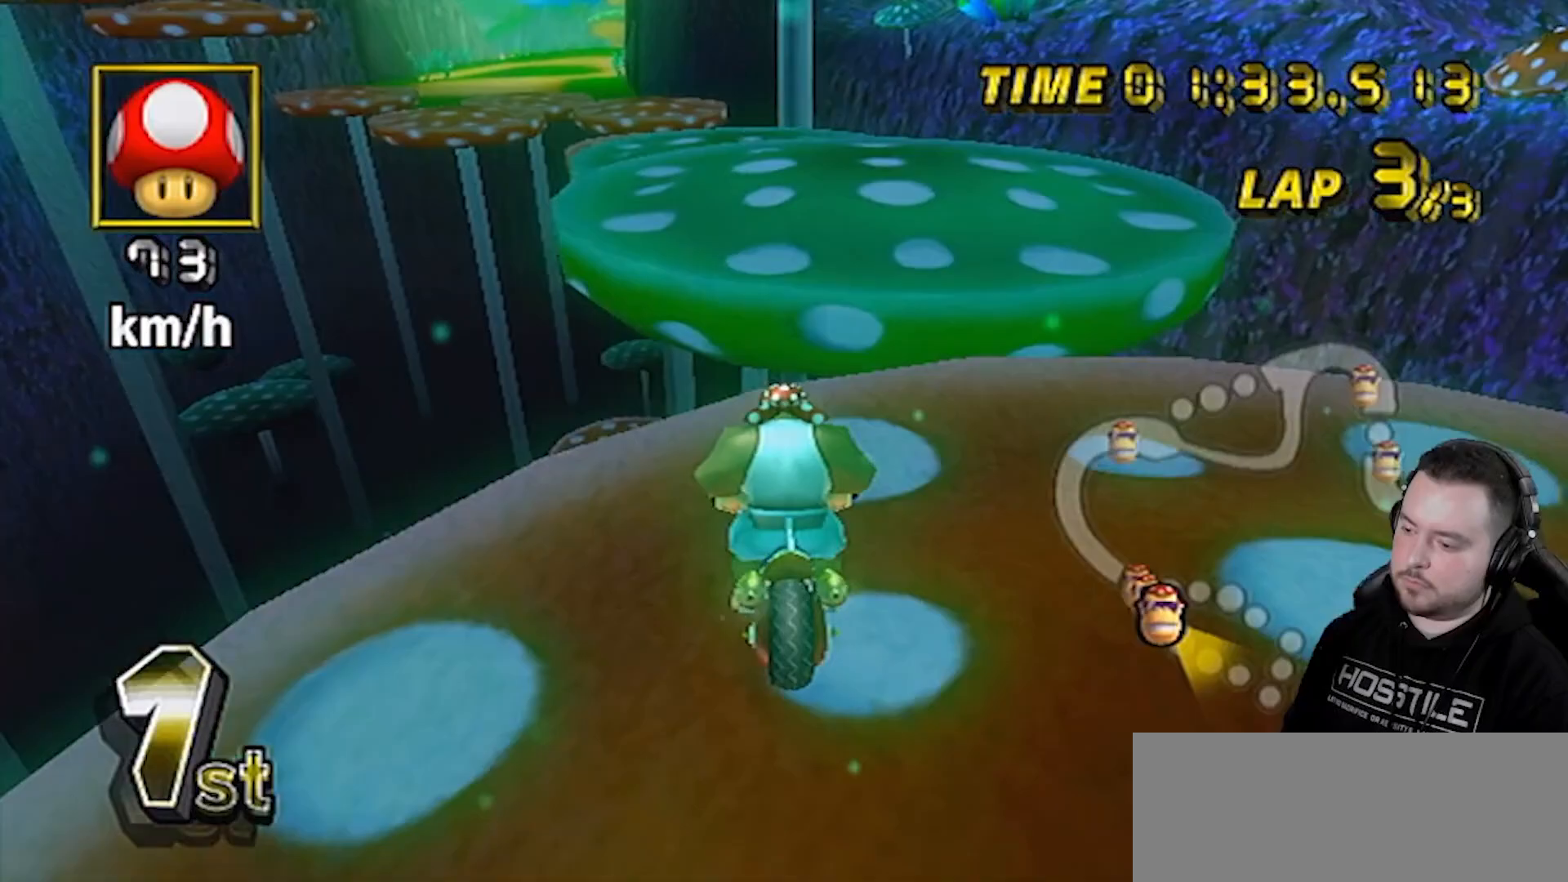
{"buttons": ["A", "R1"], "left_stick": "up-left", "right_stick": "center", "events": [[267, "DPAD_UP", "down"], [300, "DPAD_LEFT", "down"], [367, "DPAD_LEFT", "up"], [367, "DPAD_UP", "up"], [467, "left_stick", "up-left"]]}
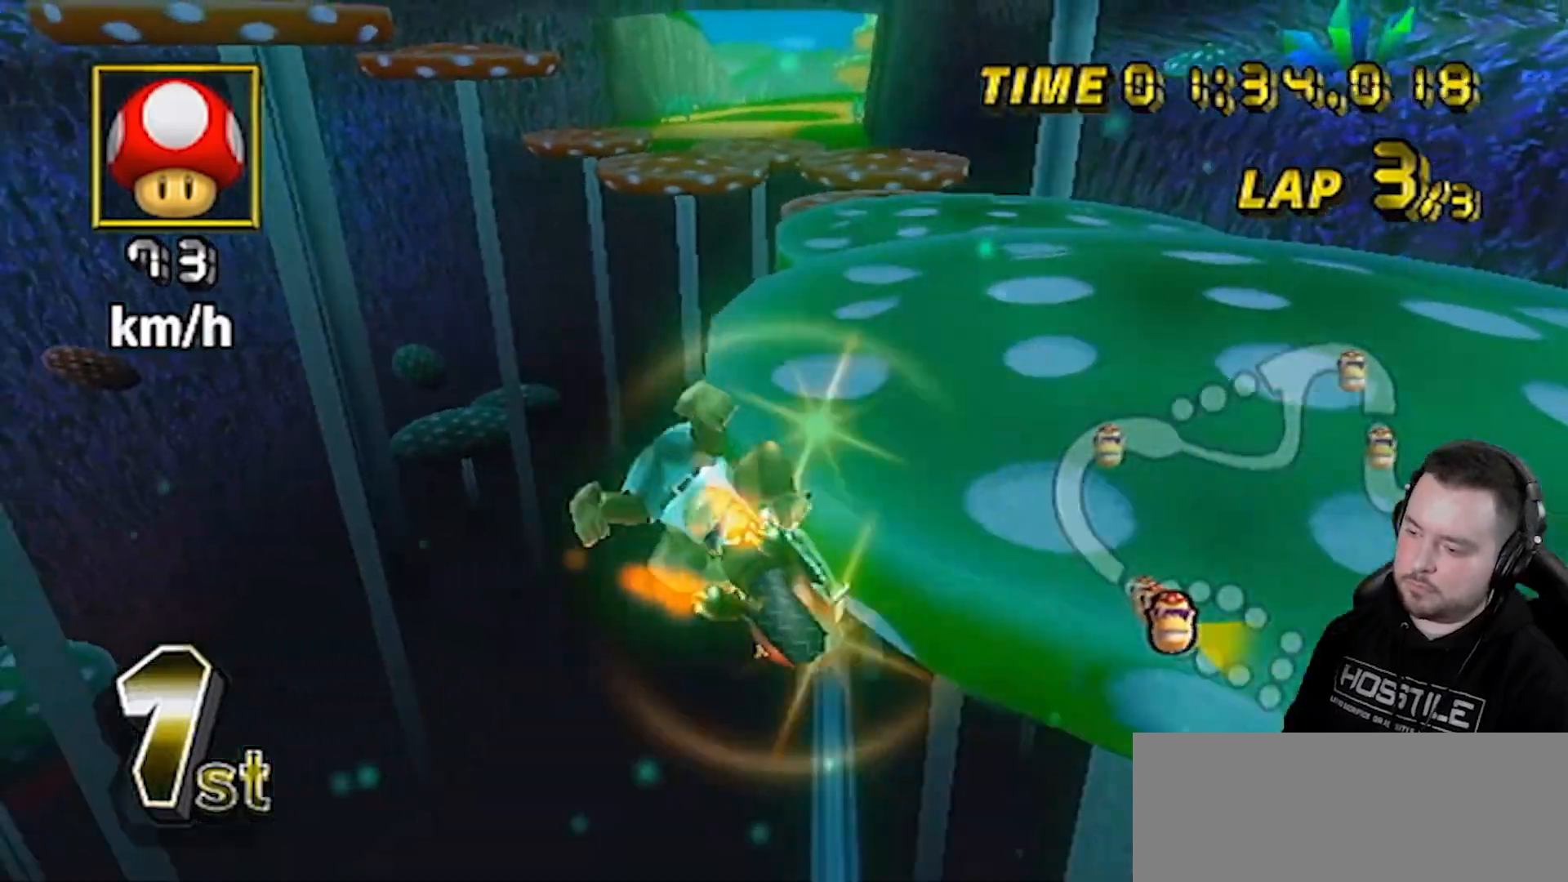
{"buttons": ["A"], "left_stick": "up", "right_stick": "center", "events": [[17, "left_stick", "up"], [67, "R1", "up"]]}
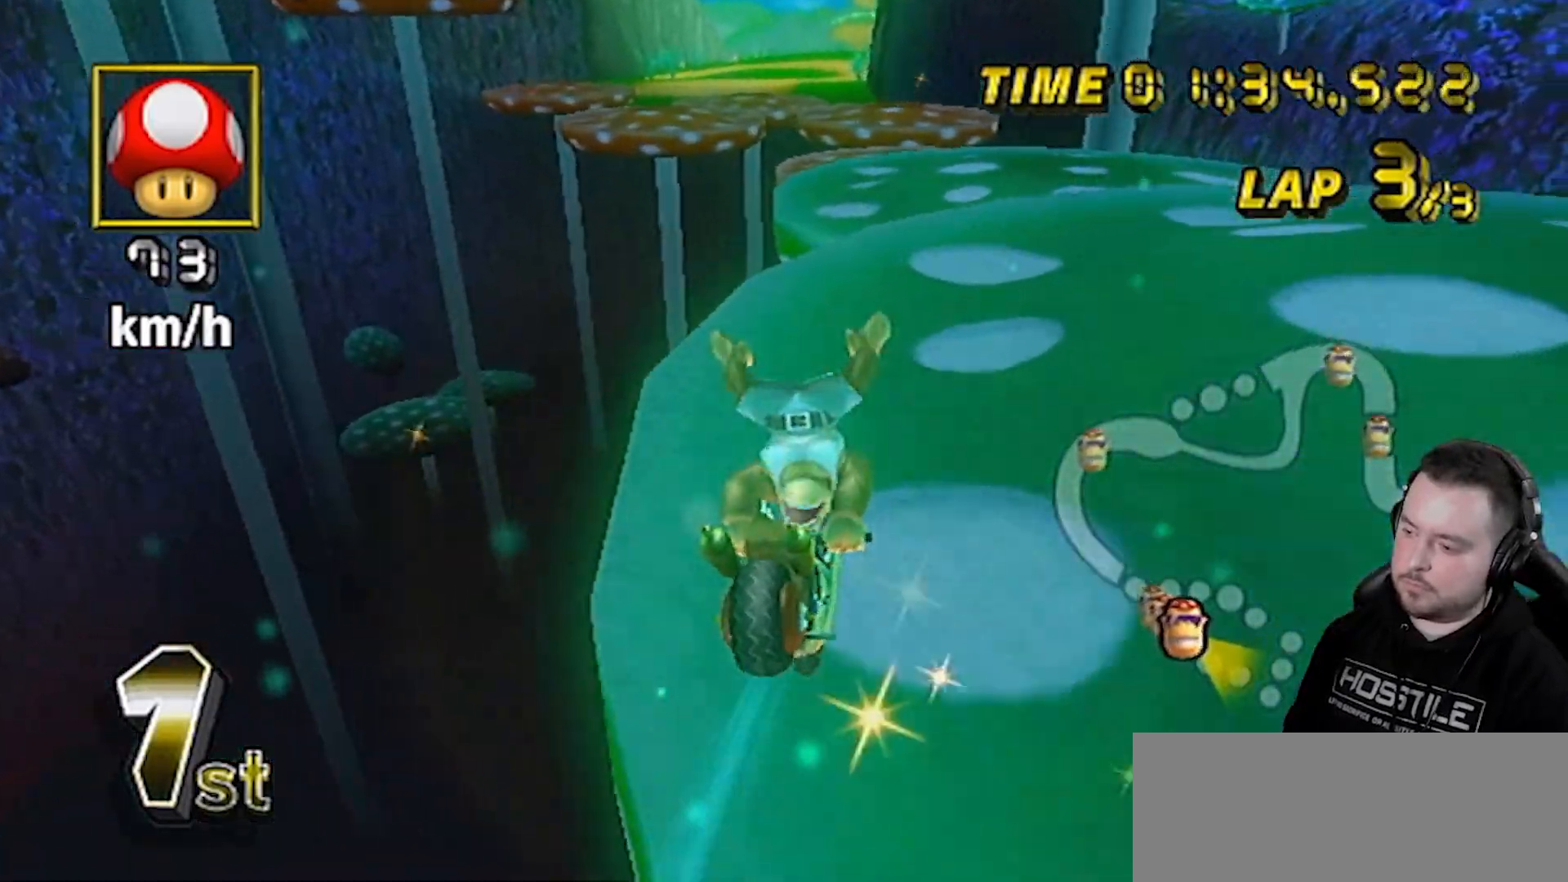
{"buttons": ["A"], "left_stick": "left", "right_stick": "center", "events": [[50, "left_stick", "center"], [200, "DPAD_UP", "down"], [233, "DPAD_RIGHT", "down"], [267, "DPAD_RIGHT", "up"], [267, "DPAD_UP", "up"], [333, "left_stick", "left"]]}
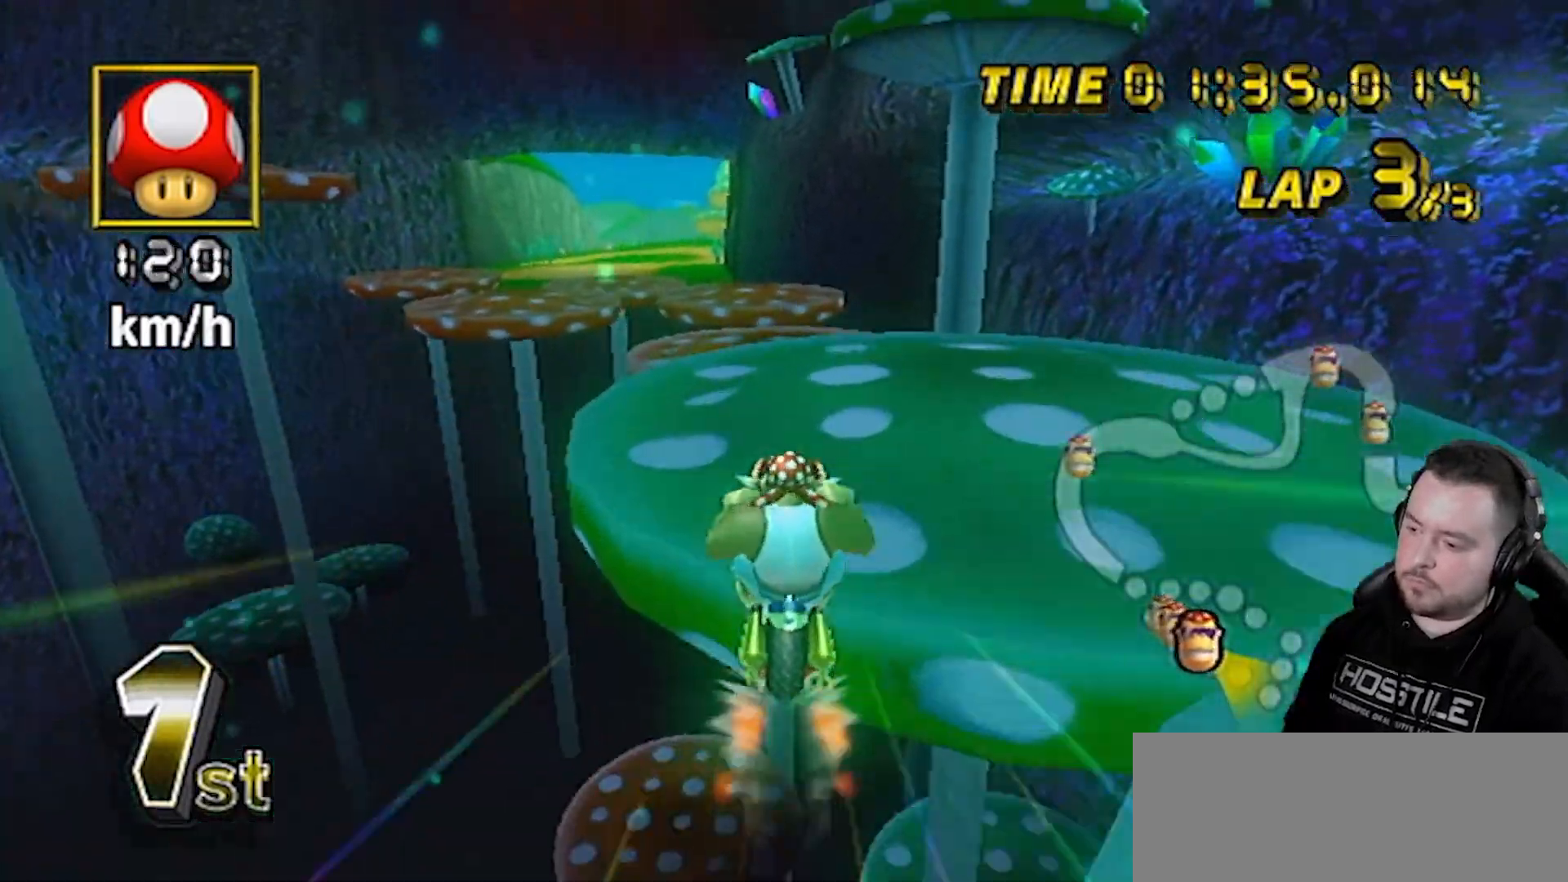
{"buttons": ["A"], "left_stick": "center", "right_stick": "center", "events": [[383, "left_stick", "center"]]}
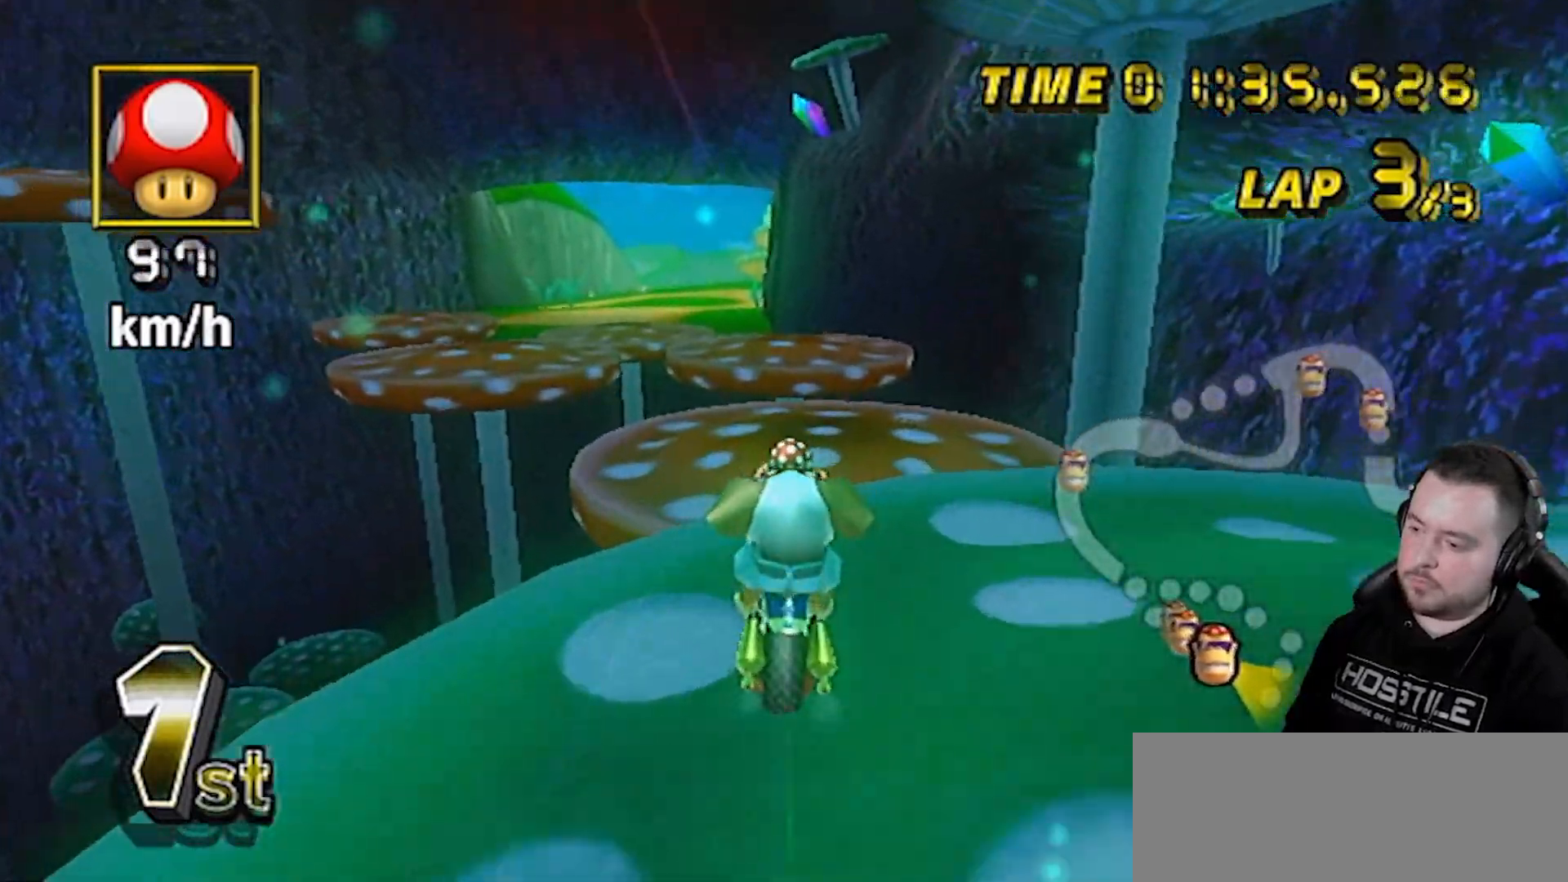
{"buttons": ["A"], "left_stick": "center", "right_stick": "center", "events": []}
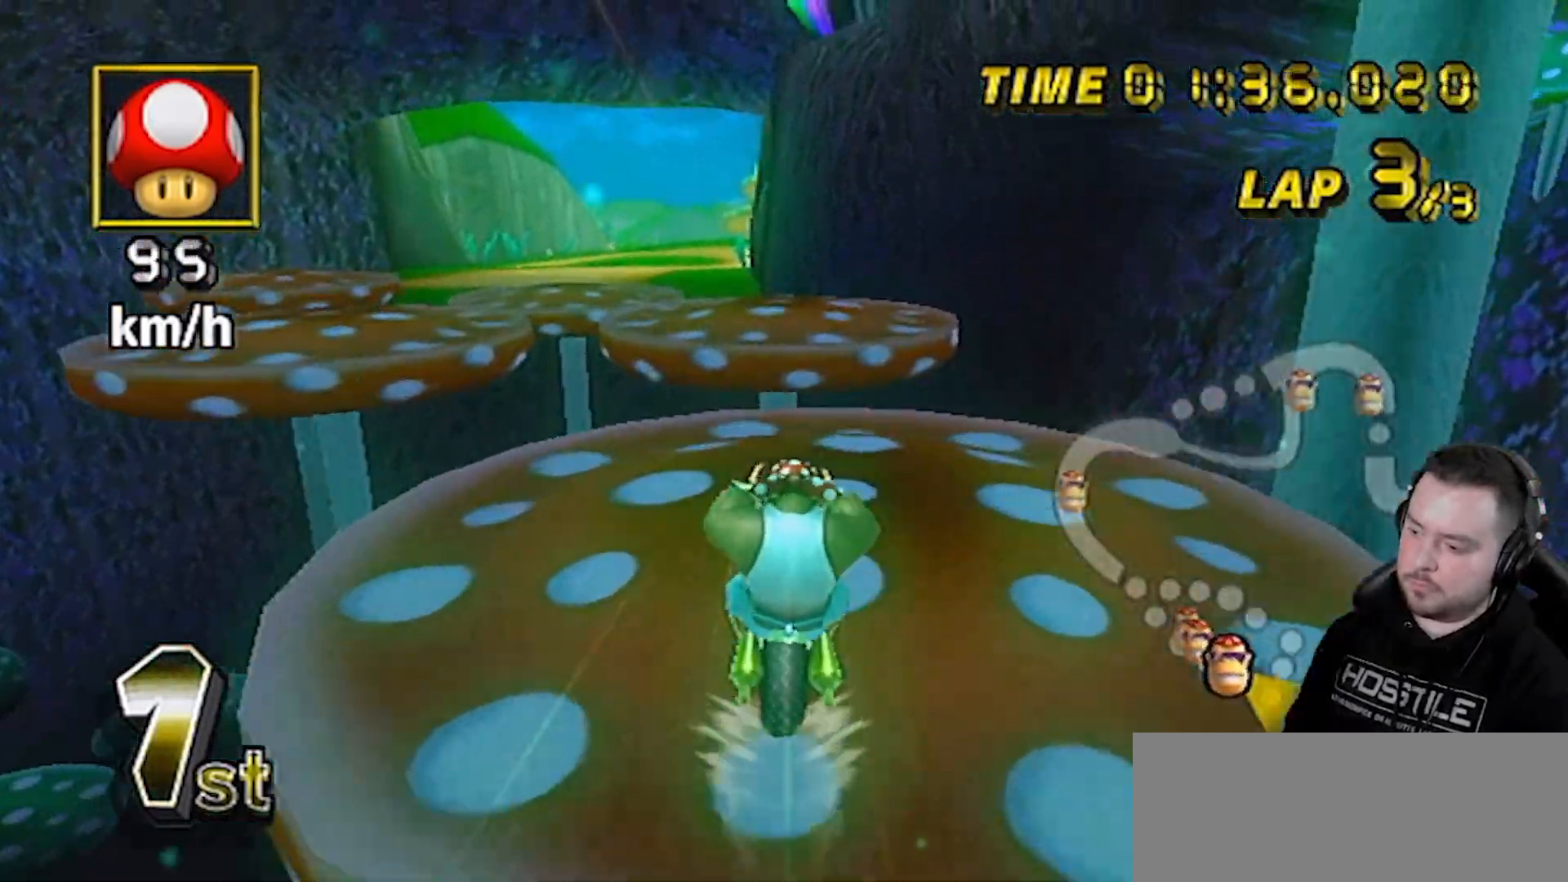
{"buttons": ["A"], "left_stick": "center", "right_stick": "center", "events": []}
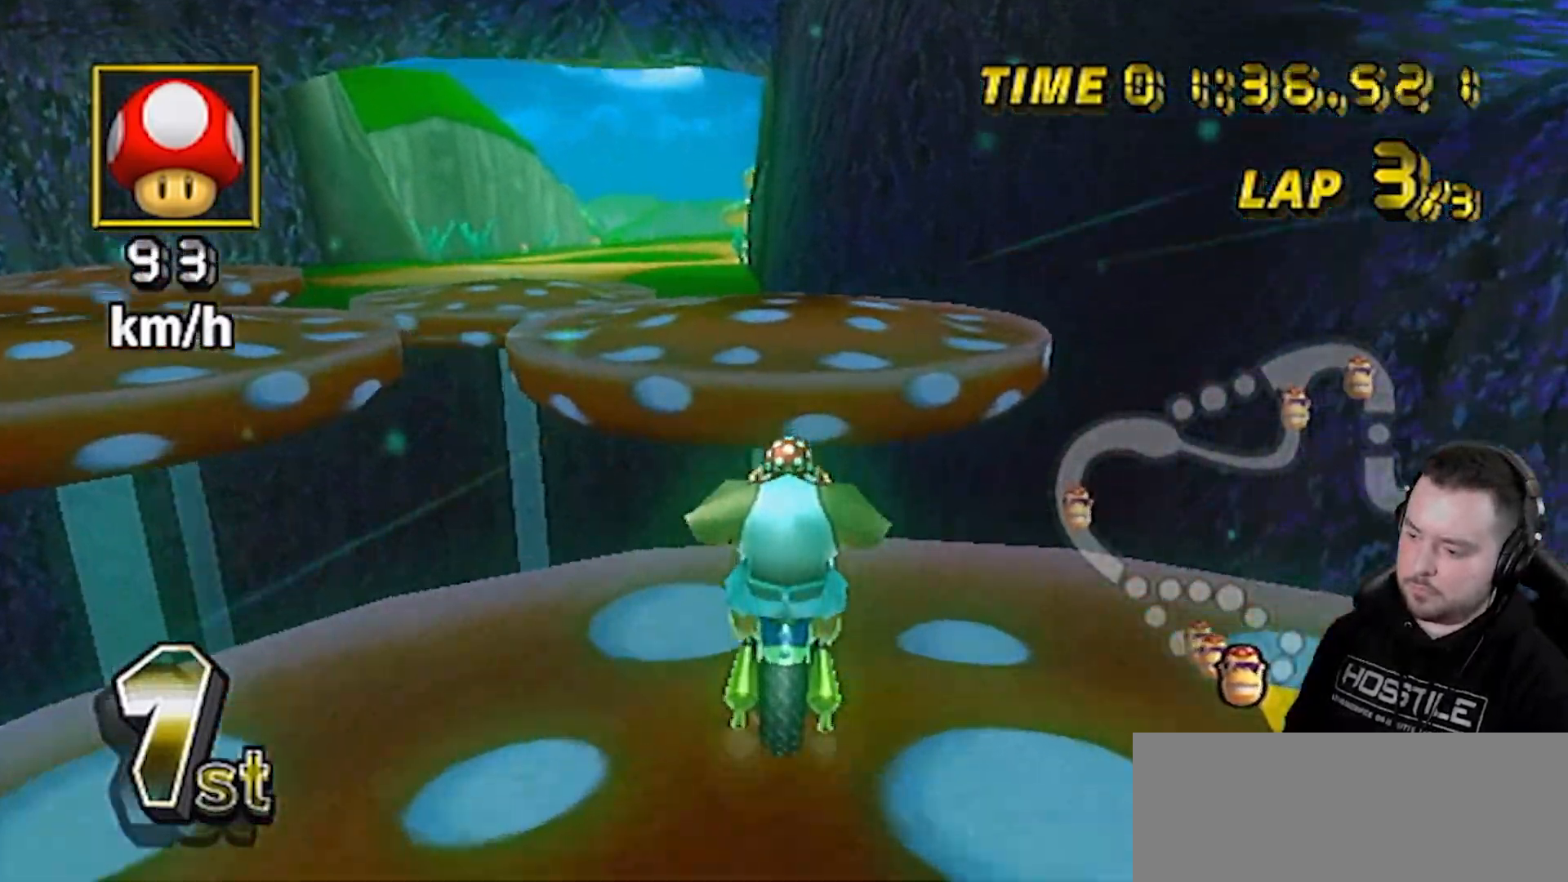
{"buttons": ["A", "R1"], "left_stick": "center", "right_stick": "center", "events": [[83, "R1", "down"], [83, "left_stick", "left"], [483, "left_stick", "center"]]}
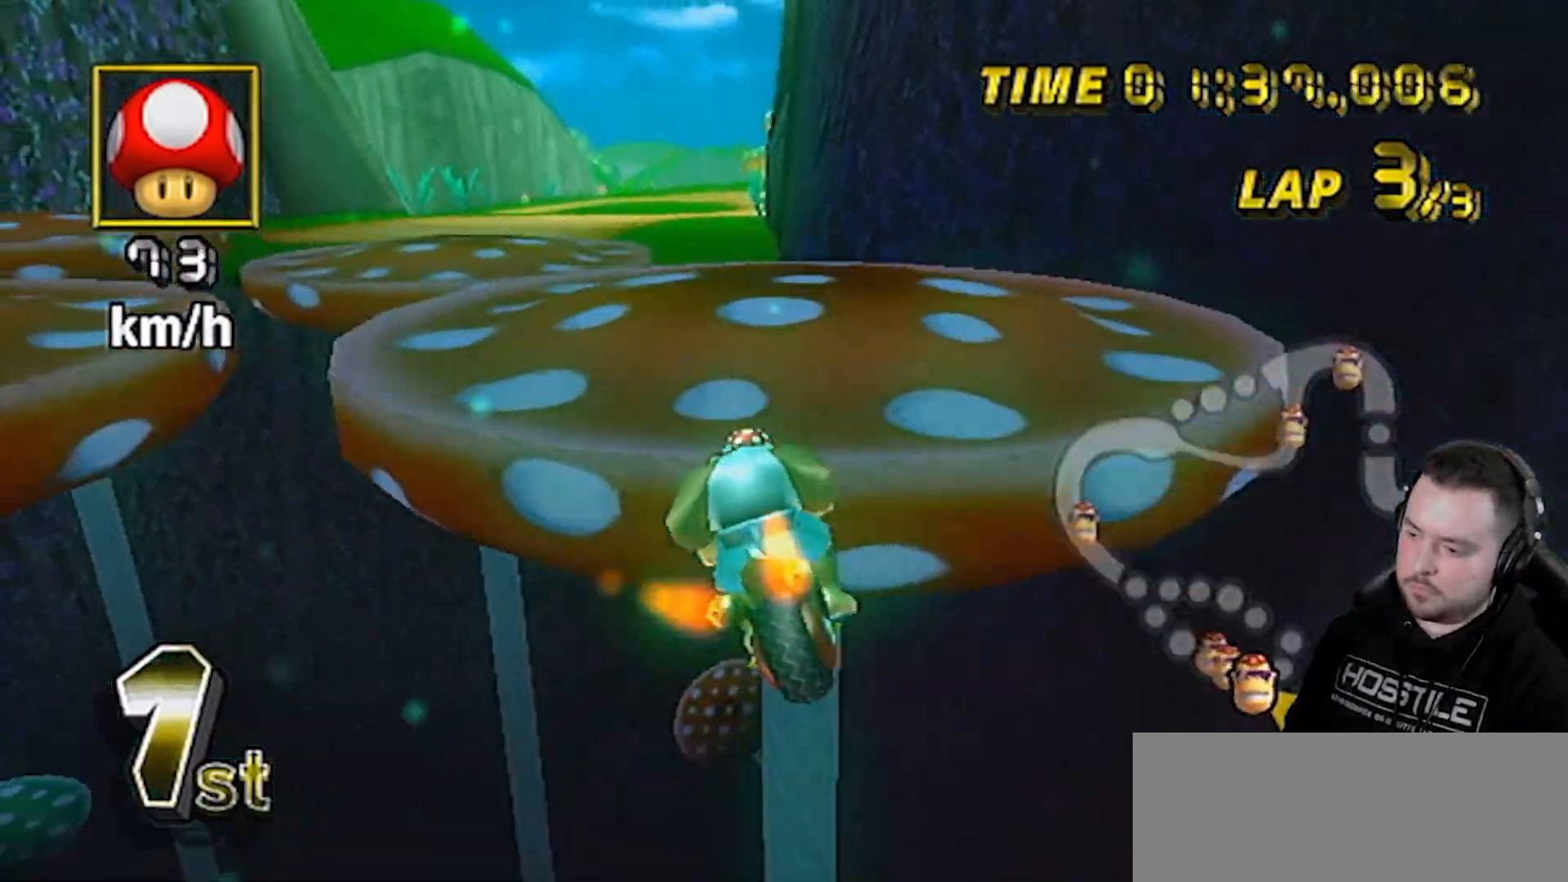
{"buttons": ["A"], "left_stick": "center", "right_stick": "center", "events": [[133, "left_stick", "up-left"], [417, "left_stick", "center"], [450, "R1", "up"]]}
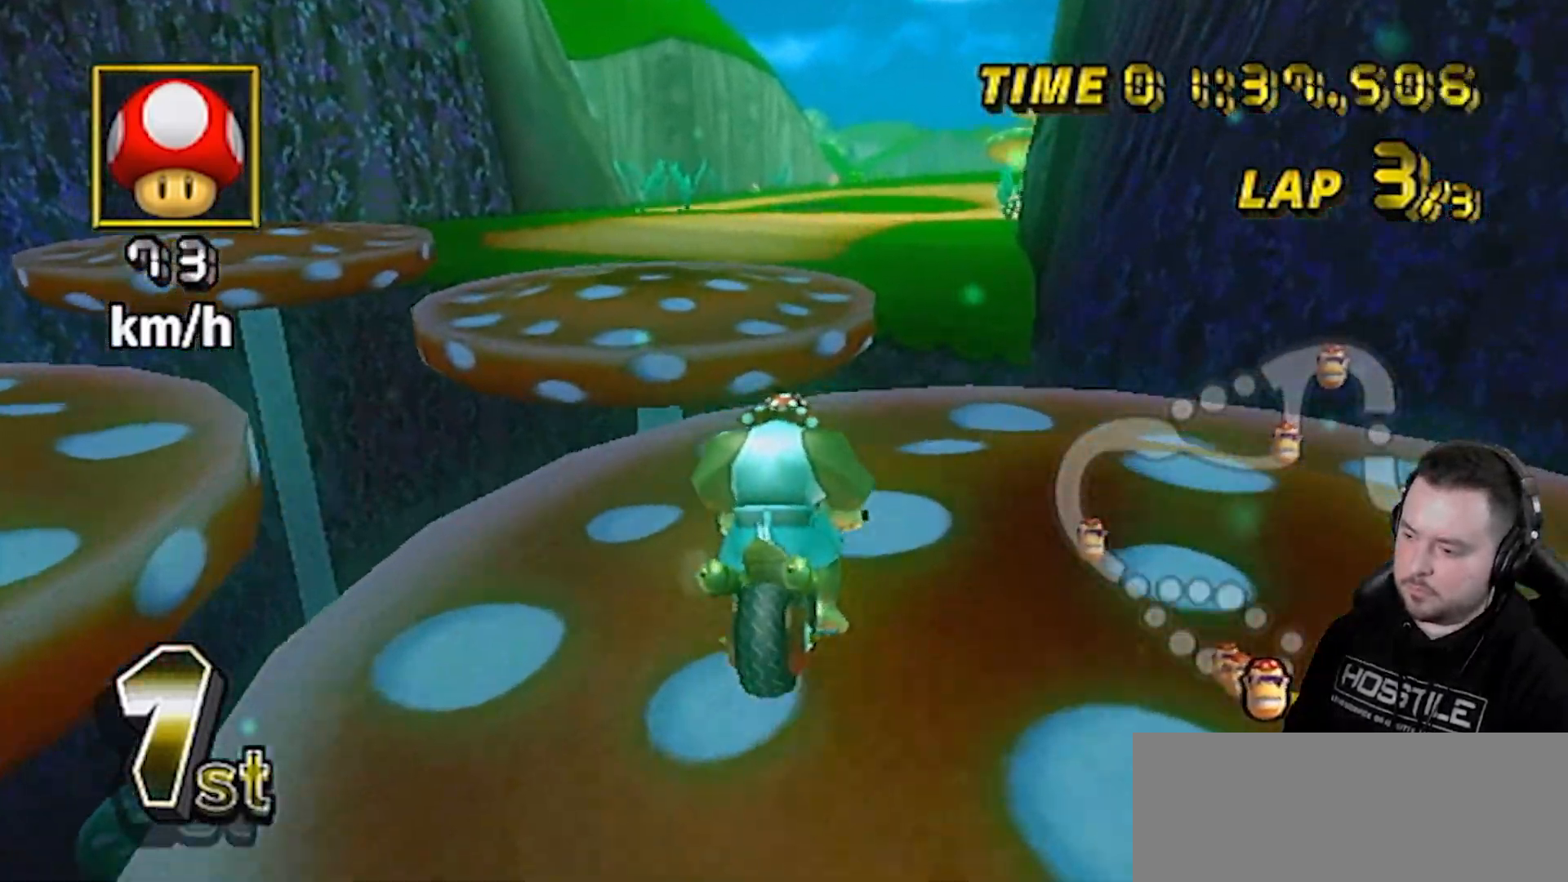
{"buttons": ["A", "R1"], "left_stick": "left", "right_stick": "center", "events": [[17, "left_stick", "right"], [167, "left_stick", "center"], [367, "left_stick", "left"], [400, "R1", "down"]]}
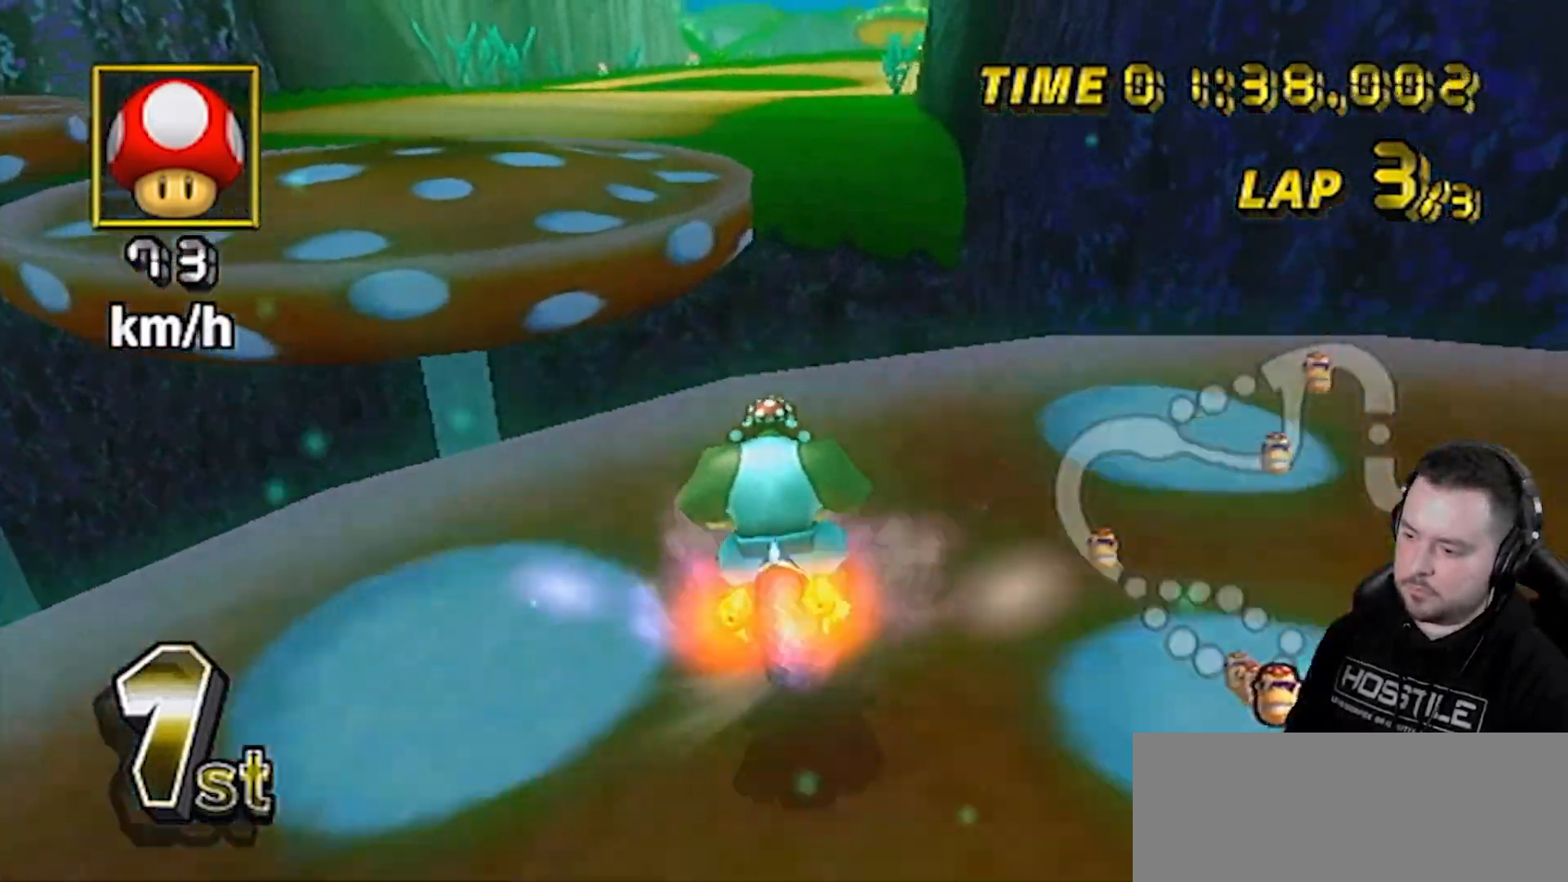
{"buttons": ["A"], "left_stick": "center", "right_stick": "center", "events": [[233, "left_stick", "center"], [267, "R1", "up"]]}
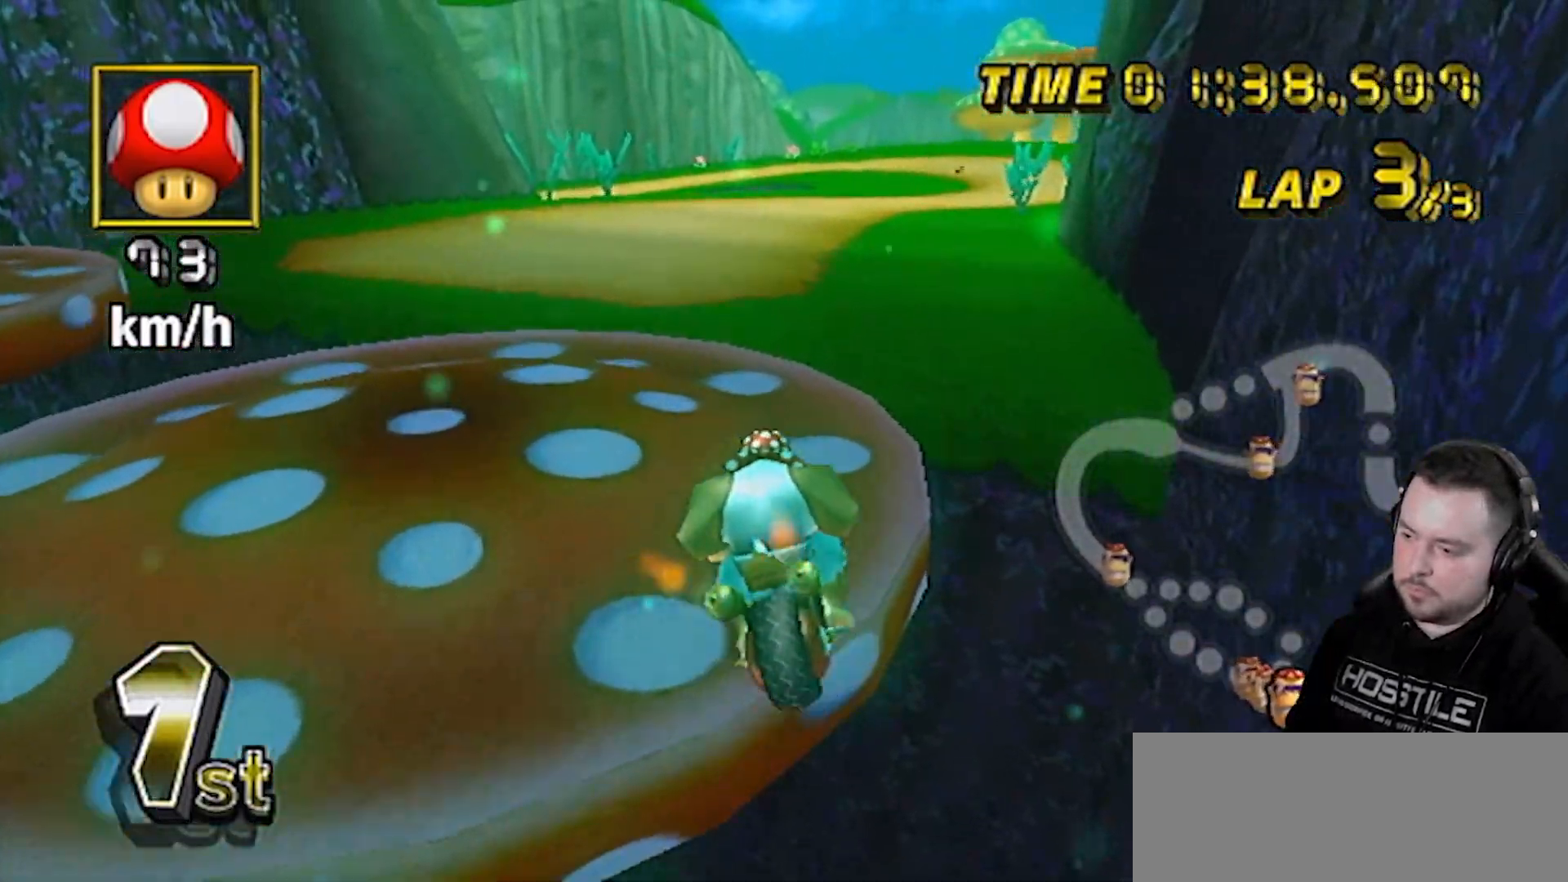
{"buttons": ["A", "R1"], "left_stick": "center", "right_stick": "center", "events": [[183, "left_stick", "right"], [267, "left_stick", "center"], [483, "R1", "down"]]}
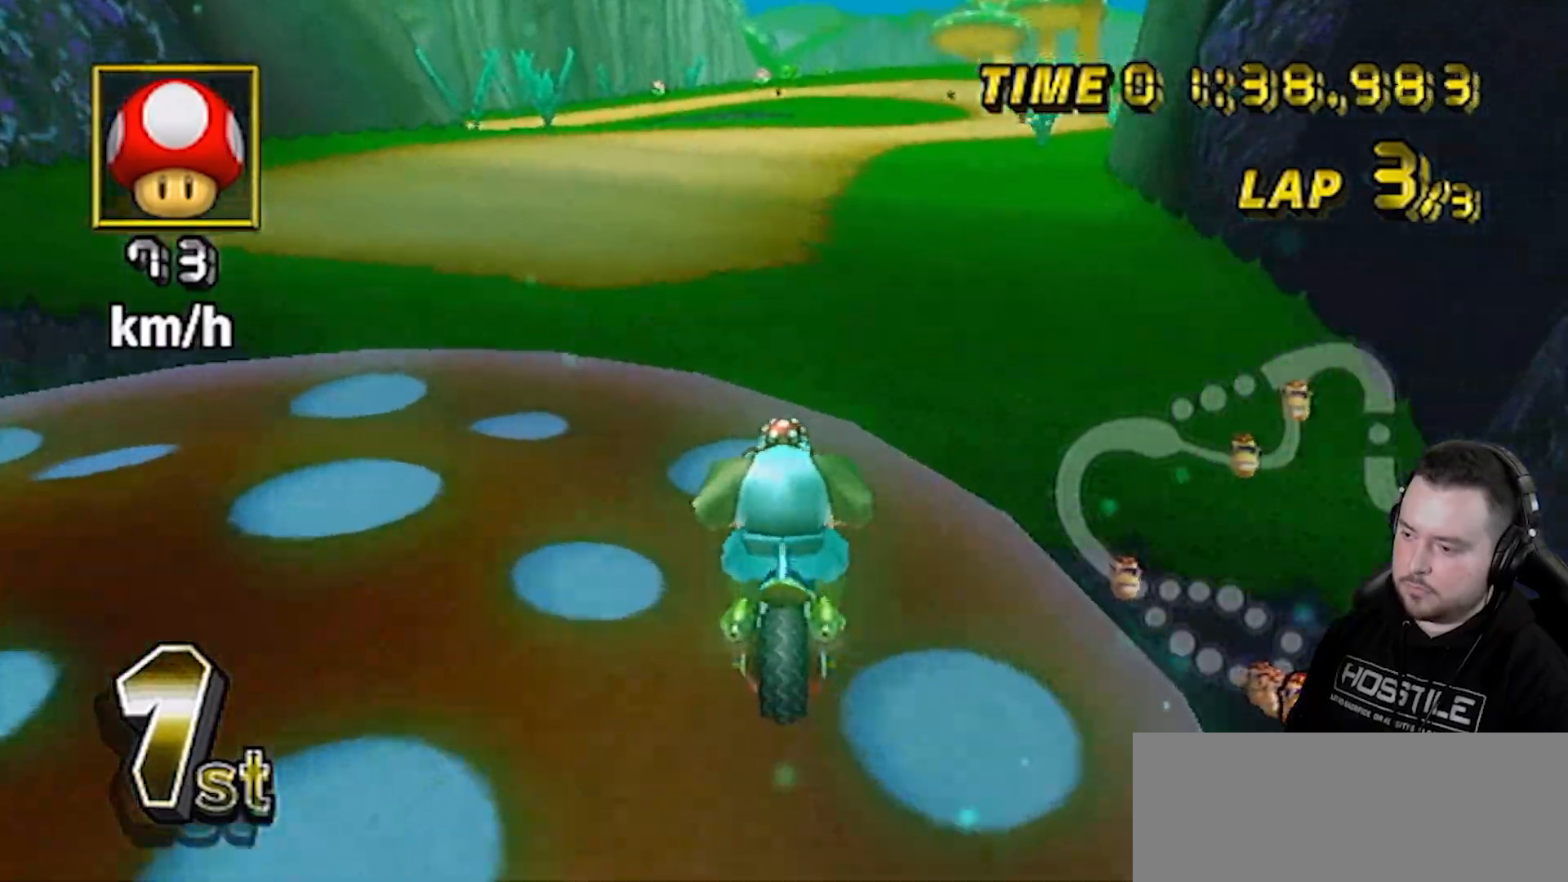
{"buttons": ["A", "R1"], "left_stick": "left", "right_stick": "center", "events": [[183, "left_stick", "left"], [350, "DPAD_UP", "down"], [383, "DPAD_LEFT", "down"], [450, "DPAD_LEFT", "up"], [450, "DPAD_UP", "up"]]}
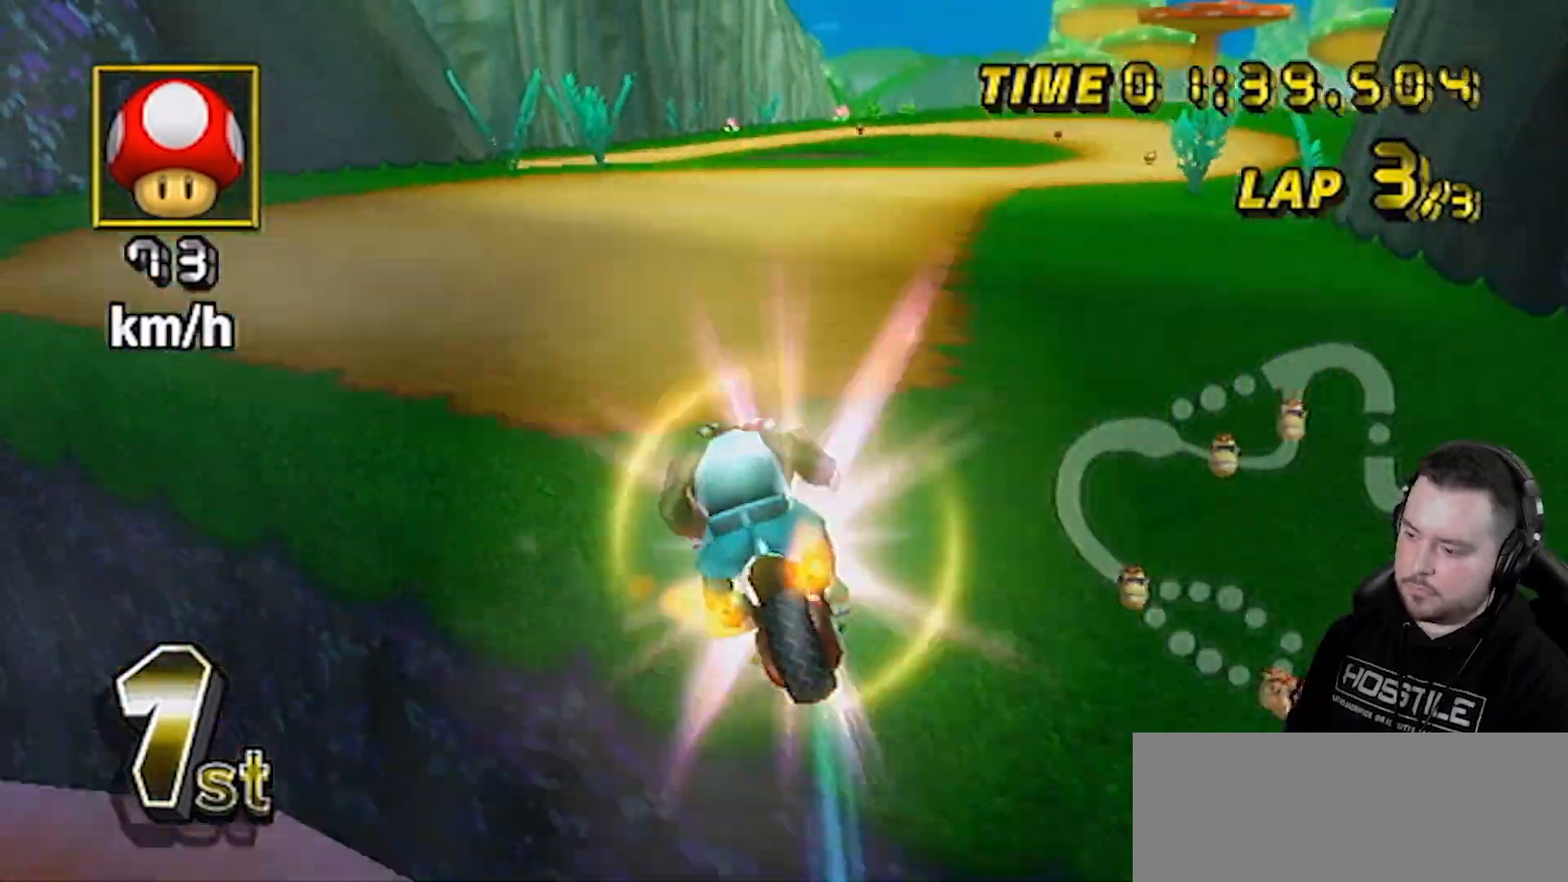
{"buttons": ["A"], "left_stick": "up", "right_stick": "center", "events": [[50, "left_stick", "up-left"], [167, "R1", "up"], [167, "left_stick", "up"]]}
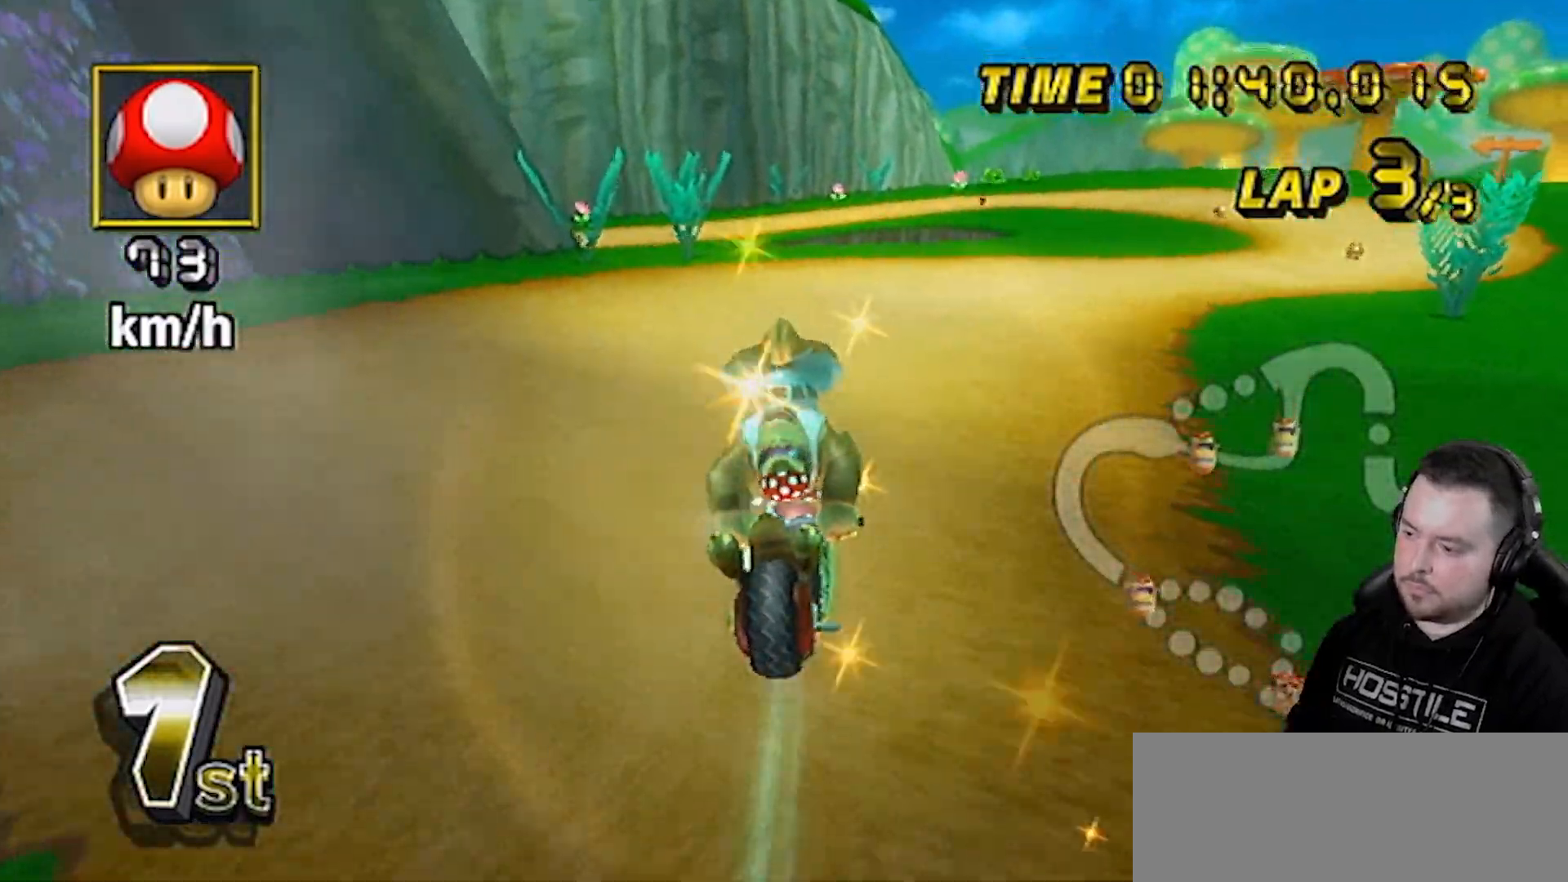
{"buttons": ["A"], "left_stick": "center", "right_stick": "center", "events": [[383, "left_stick", "center"]]}
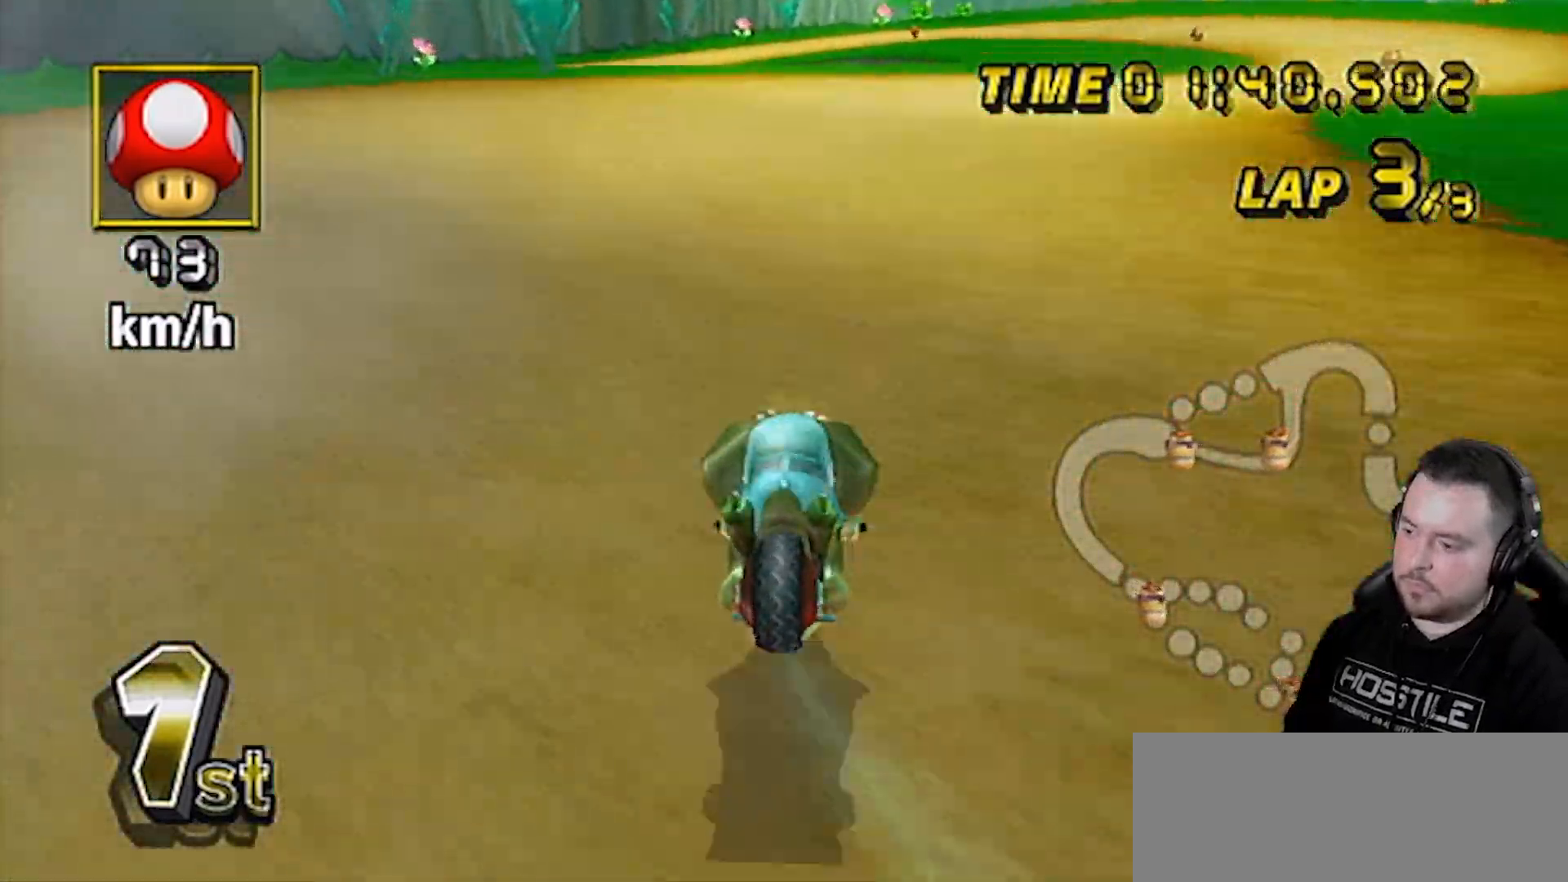
{"buttons": ["A", "R1"], "left_stick": "left", "right_stick": "center", "events": [[100, "DPAD_UP", "down"], [167, "DPAD_LEFT", "down"], [167, "DPAD_UP", "up"], [200, "DPAD_LEFT", "up"], [200, "DPAD_RIGHT", "down"], [200, "DPAD_UP", "down"], [233, "DPAD_RIGHT", "up"], [267, "DPAD_UP", "up"], [367, "R1", "down"], [367, "left_stick", "left"]]}
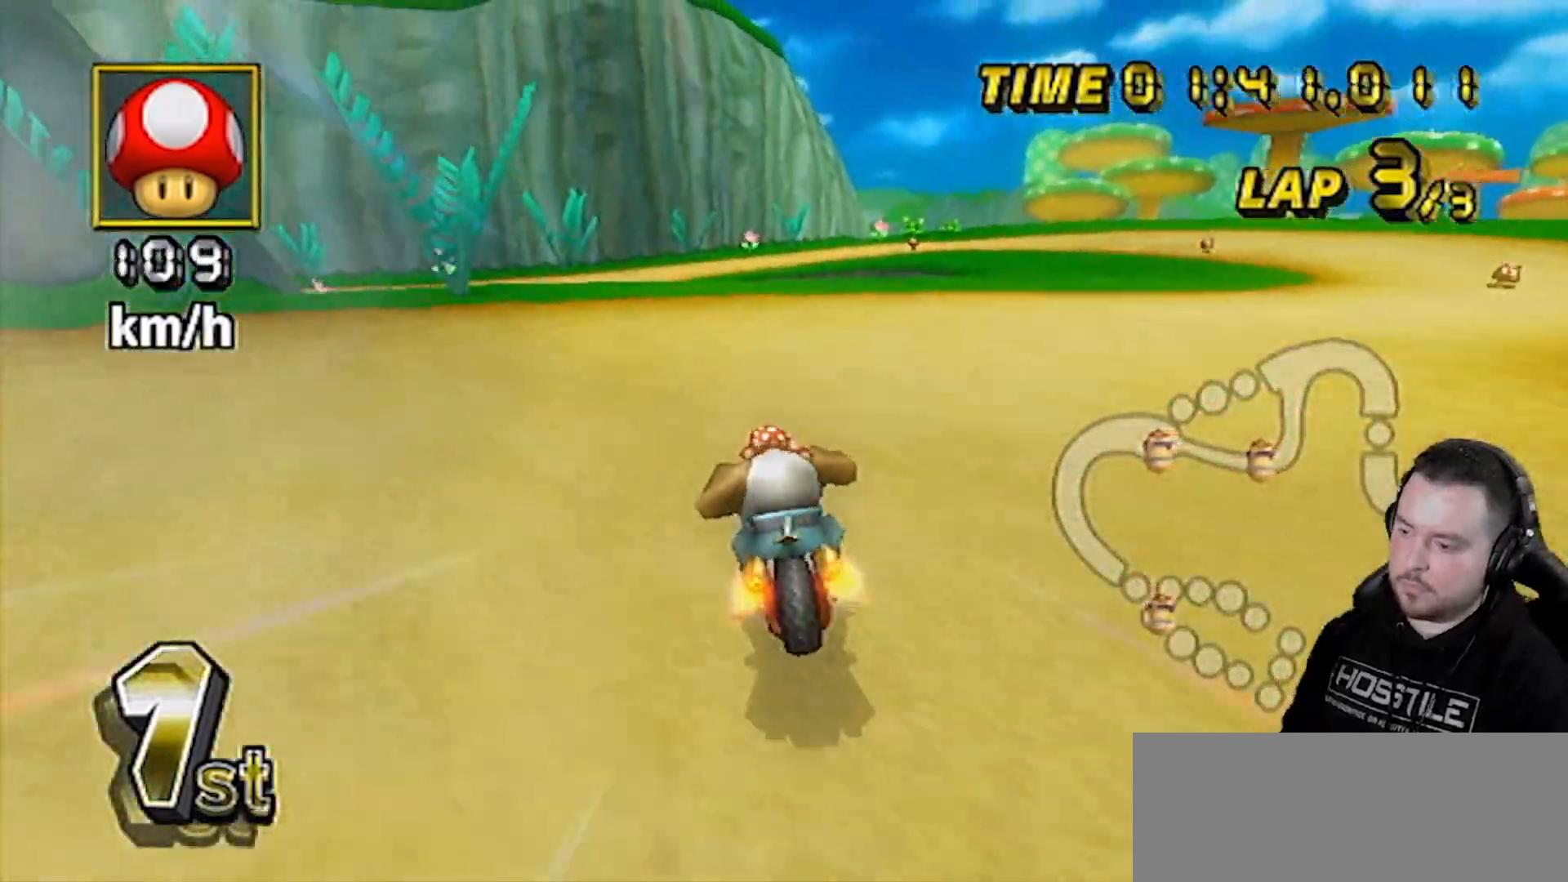
{"buttons": ["A"], "left_stick": "center", "right_stick": "center", "events": [[417, "DPAD_UP", "down"], [417, "R1", "up"], [417, "left_stick", "center"], [450, "DPAD_UP", "up"]]}
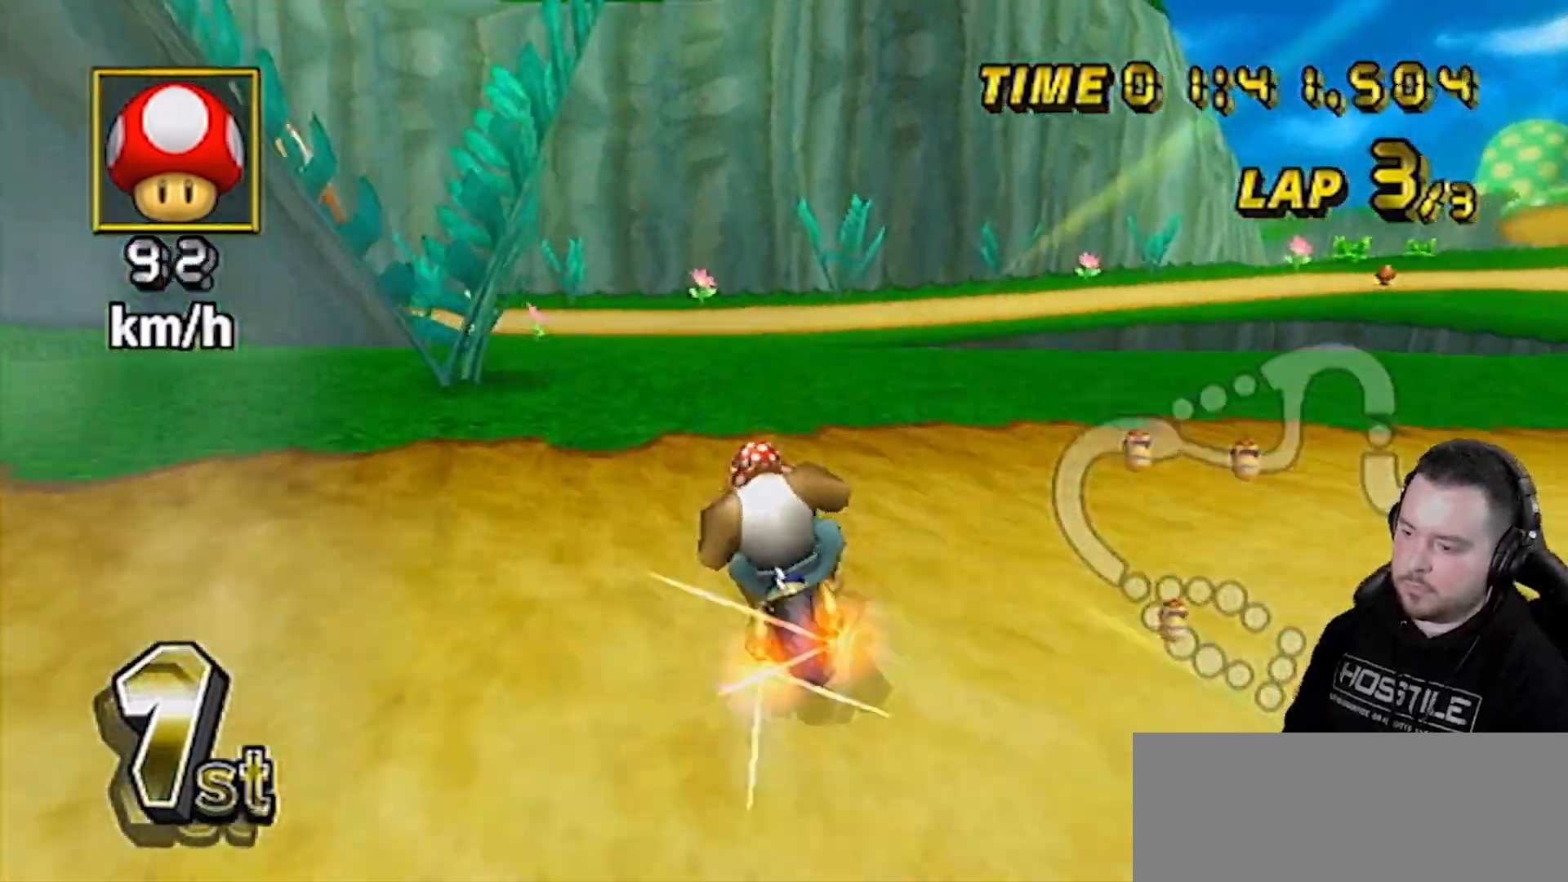
{"buttons": ["A", "R1"], "left_stick": "right", "right_stick": "center", "events": [[17, "left_stick", "left"], [50, "L1", "down"], [167, "L1", "up"], [200, "left_stick", "center"], [300, "left_stick", "left"], [367, "R1", "down"], [450, "left_stick", "right"]]}
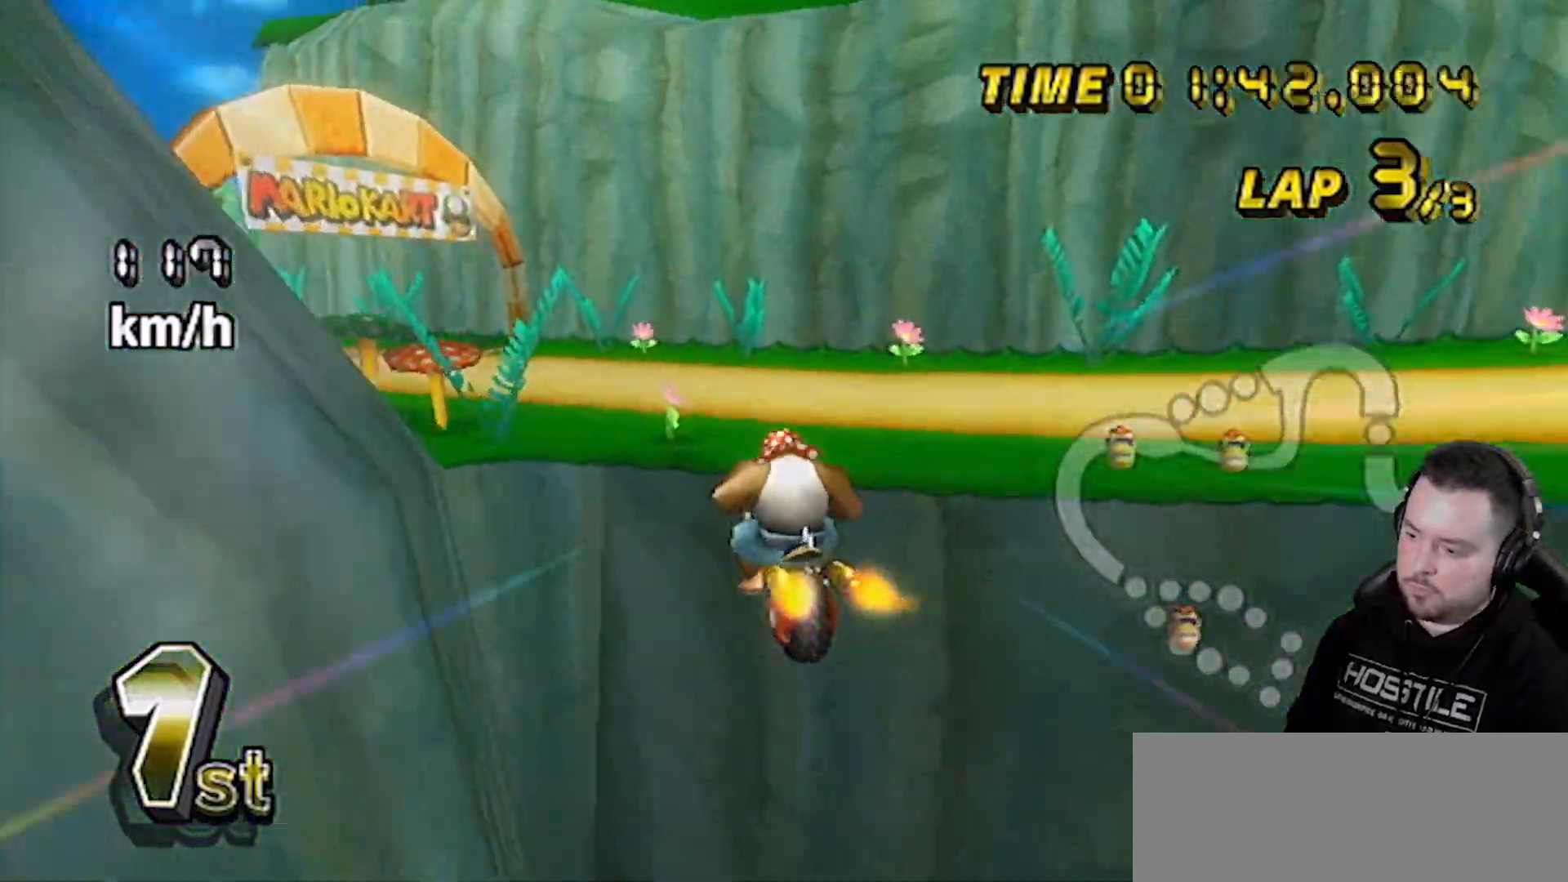
{"buttons": ["A", "R1"], "left_stick": "left", "right_stick": "center", "events": [[100, "left_stick", "down-right"], [250, "left_stick", "down-left"], [450, "left_stick", "left"]]}
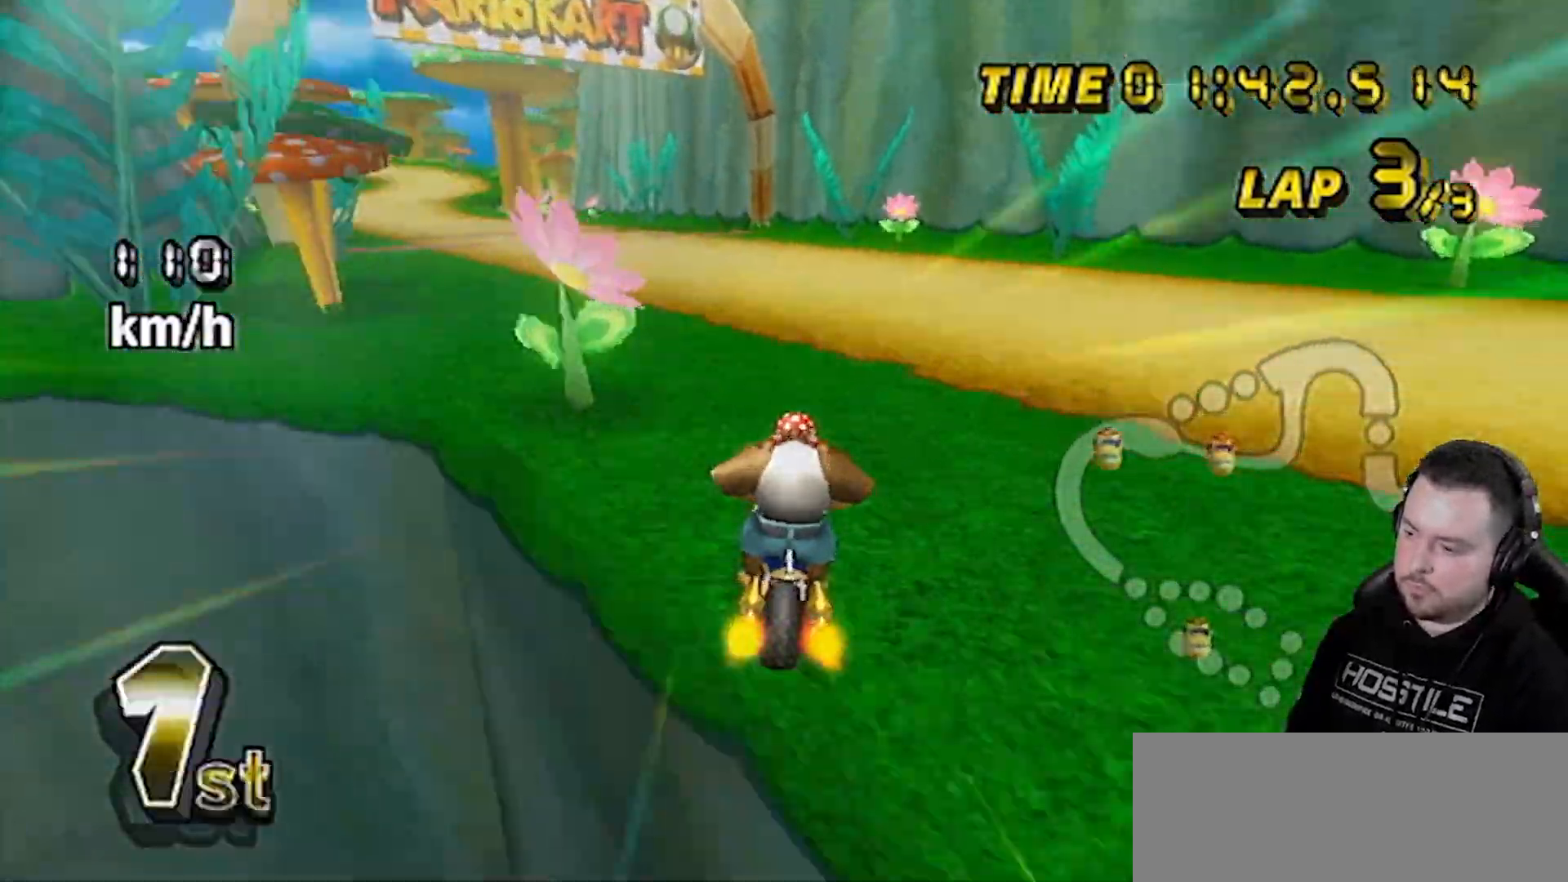
{"buttons": ["A", "DPAD_UP"], "left_stick": "center", "right_stick": "center", "events": [[383, "DPAD_UP", "down"], [383, "R1", "up"], [383, "left_stick", "center"]]}
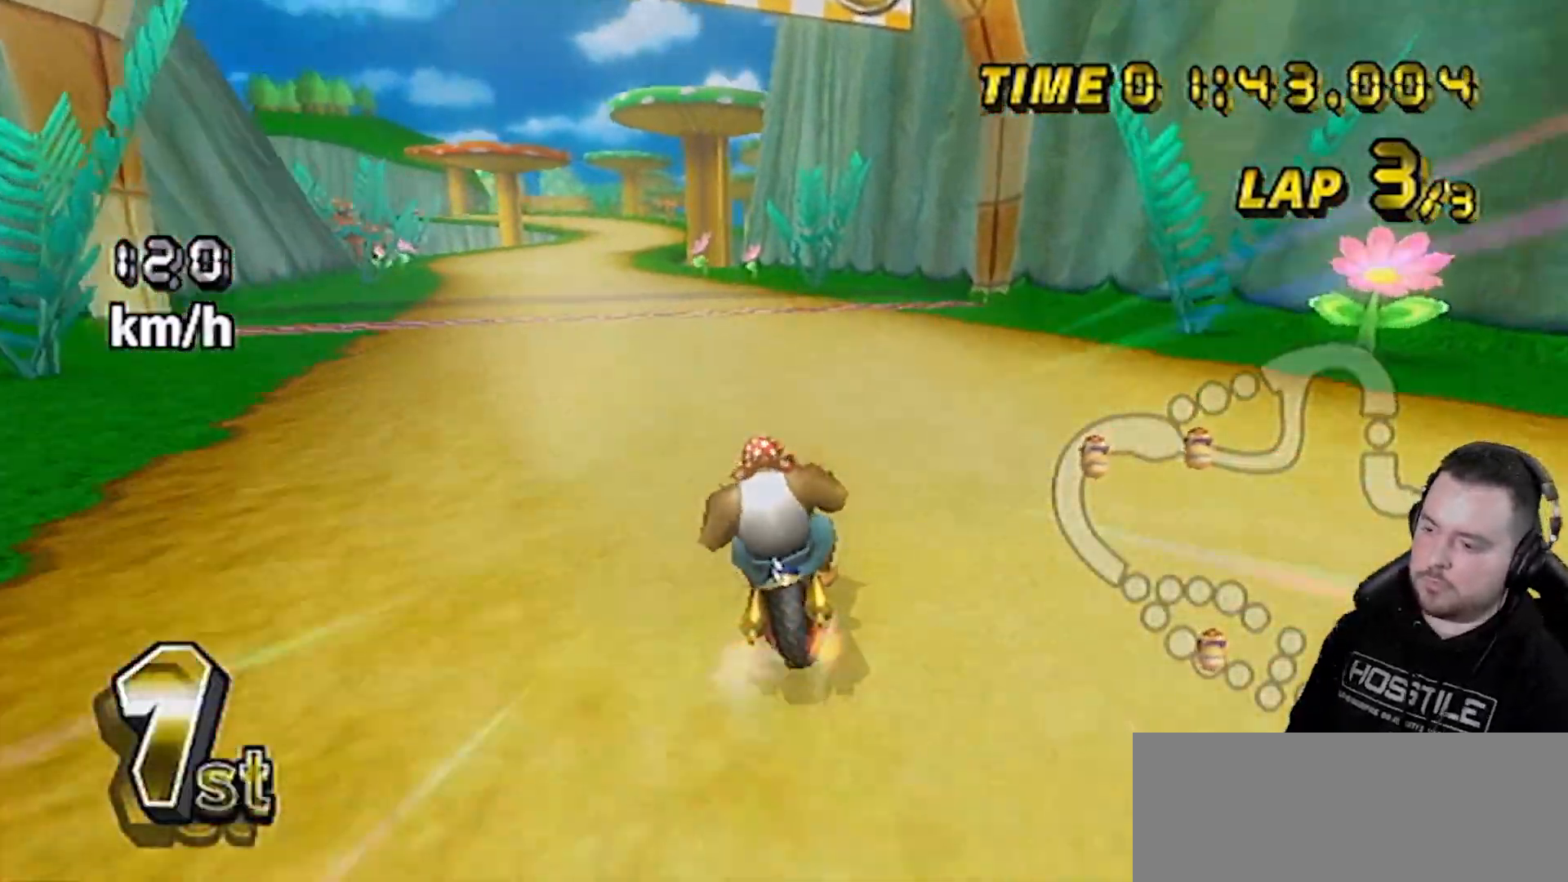
{"buttons": ["A"], "left_stick": "center", "right_stick": "center", "events": [[33, "DPAD_UP", "up"]]}
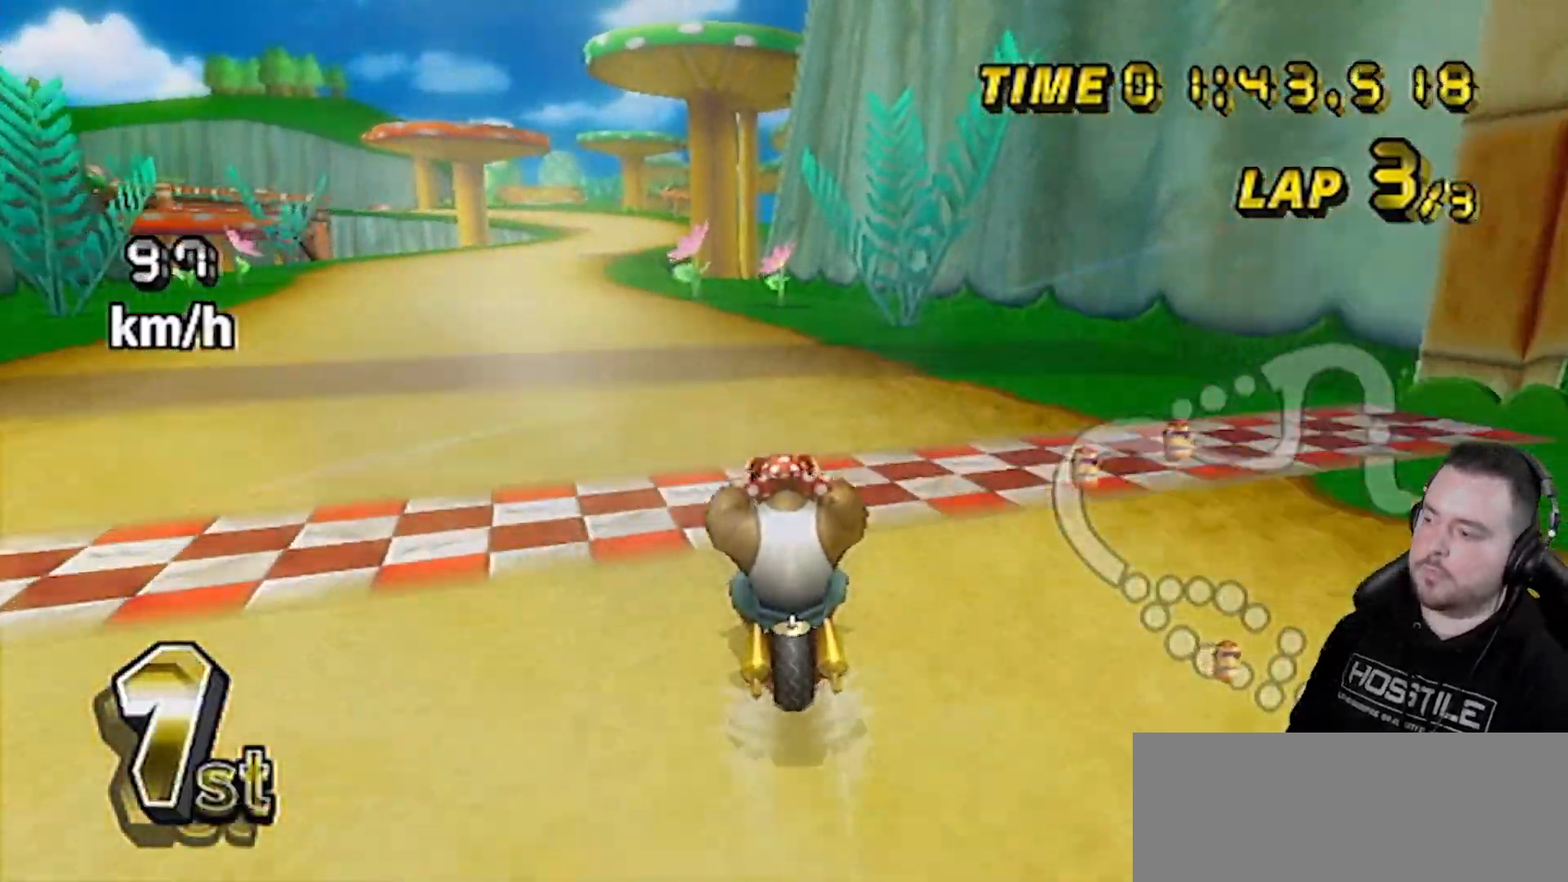
{"buttons": ["A"], "left_stick": "center", "right_stick": "center", "events": []}
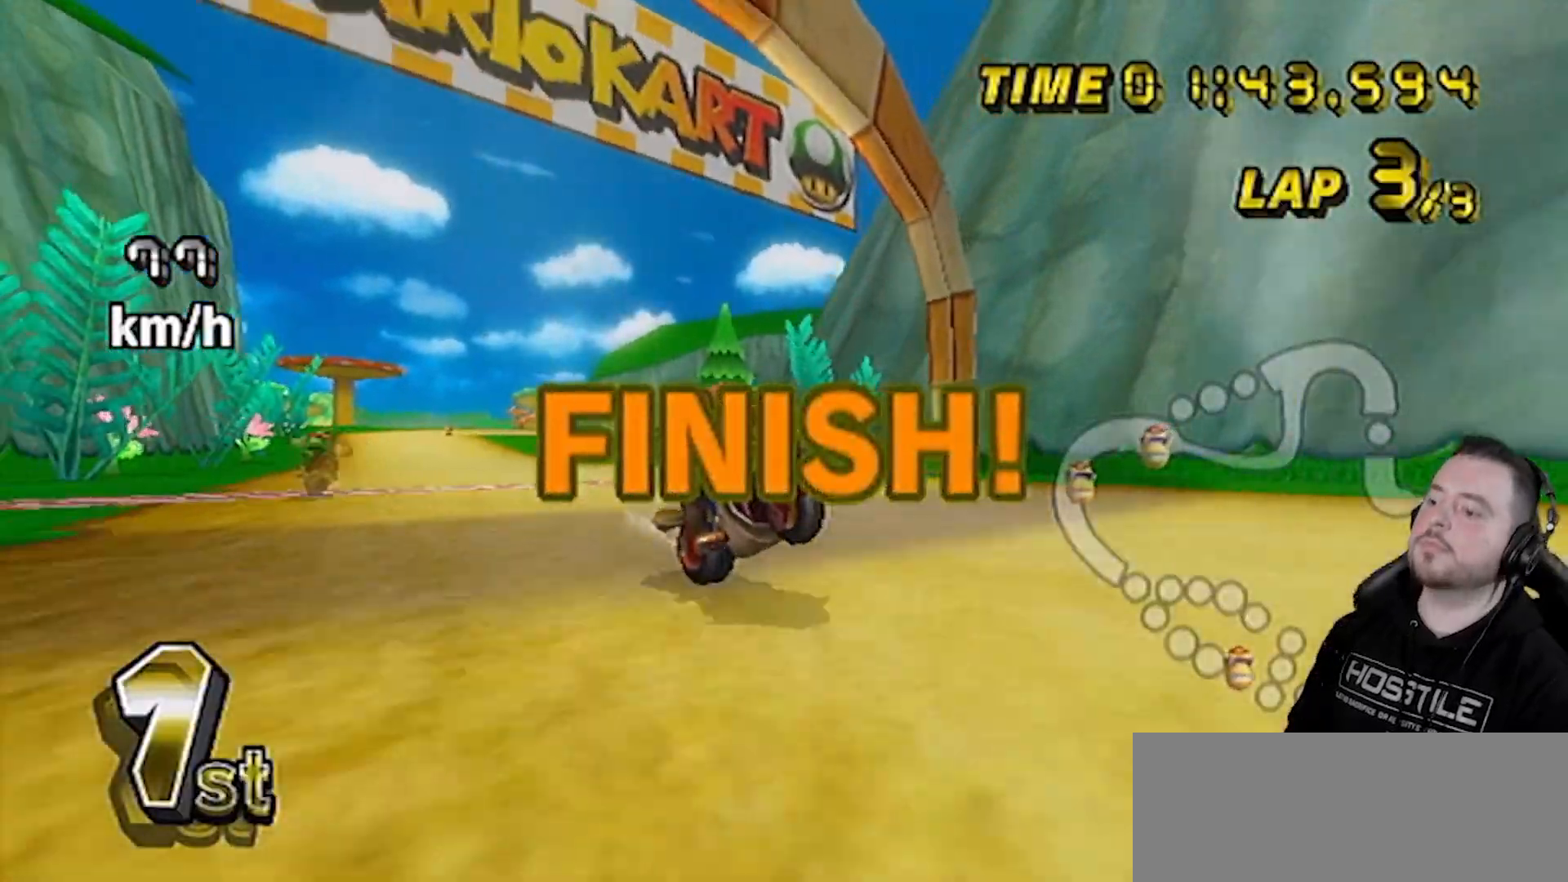
{"buttons": ["A"], "left_stick": "center", "right_stick": "center", "events": []}
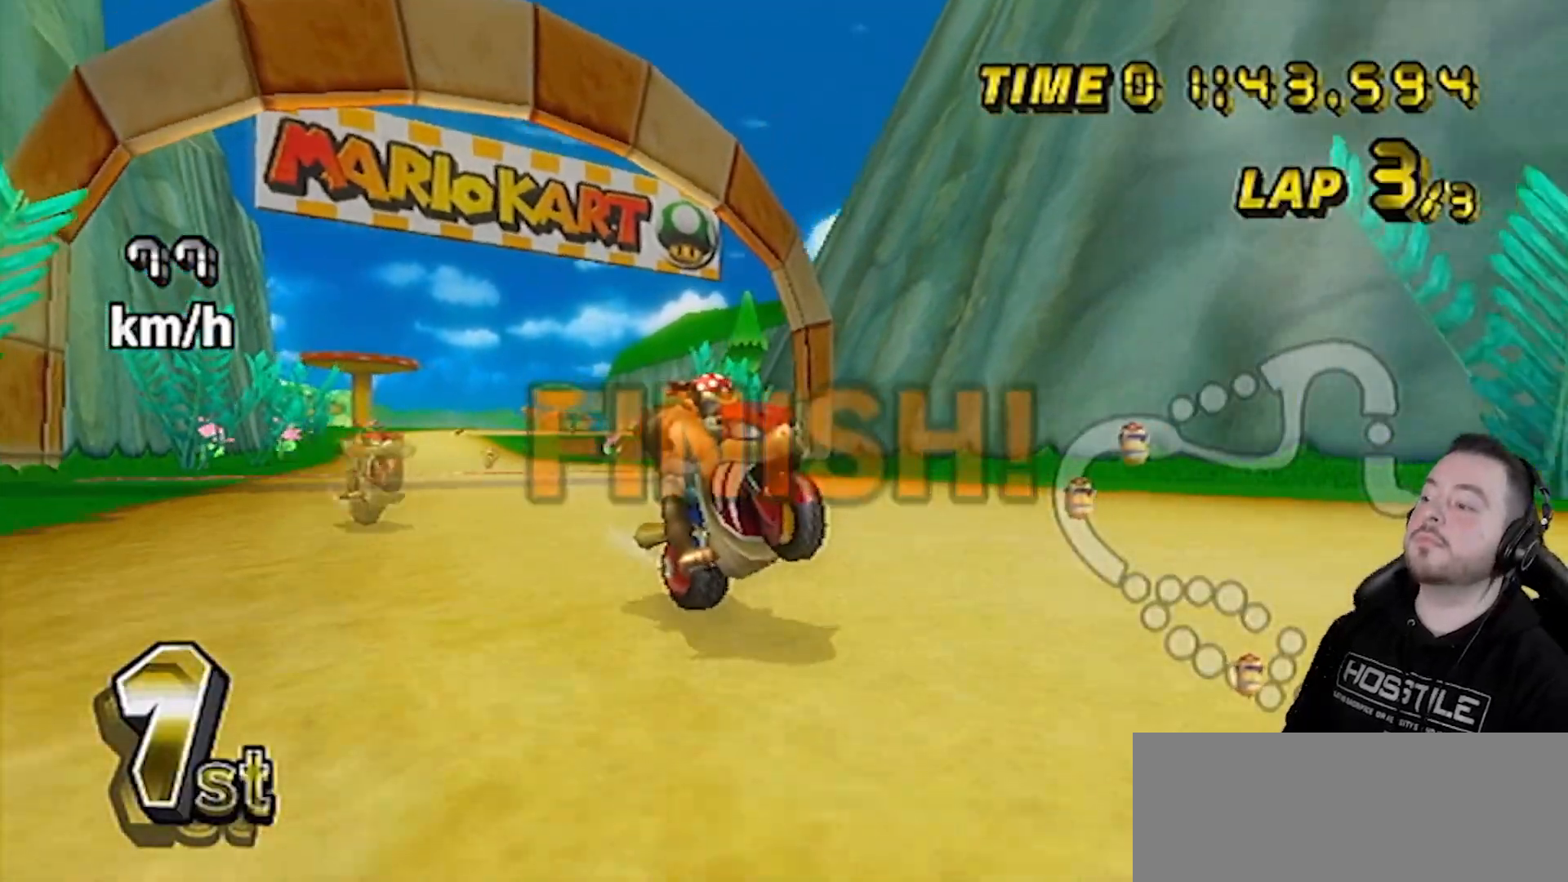
{"buttons": ["A"], "left_stick": "center", "right_stick": "center", "events": []}
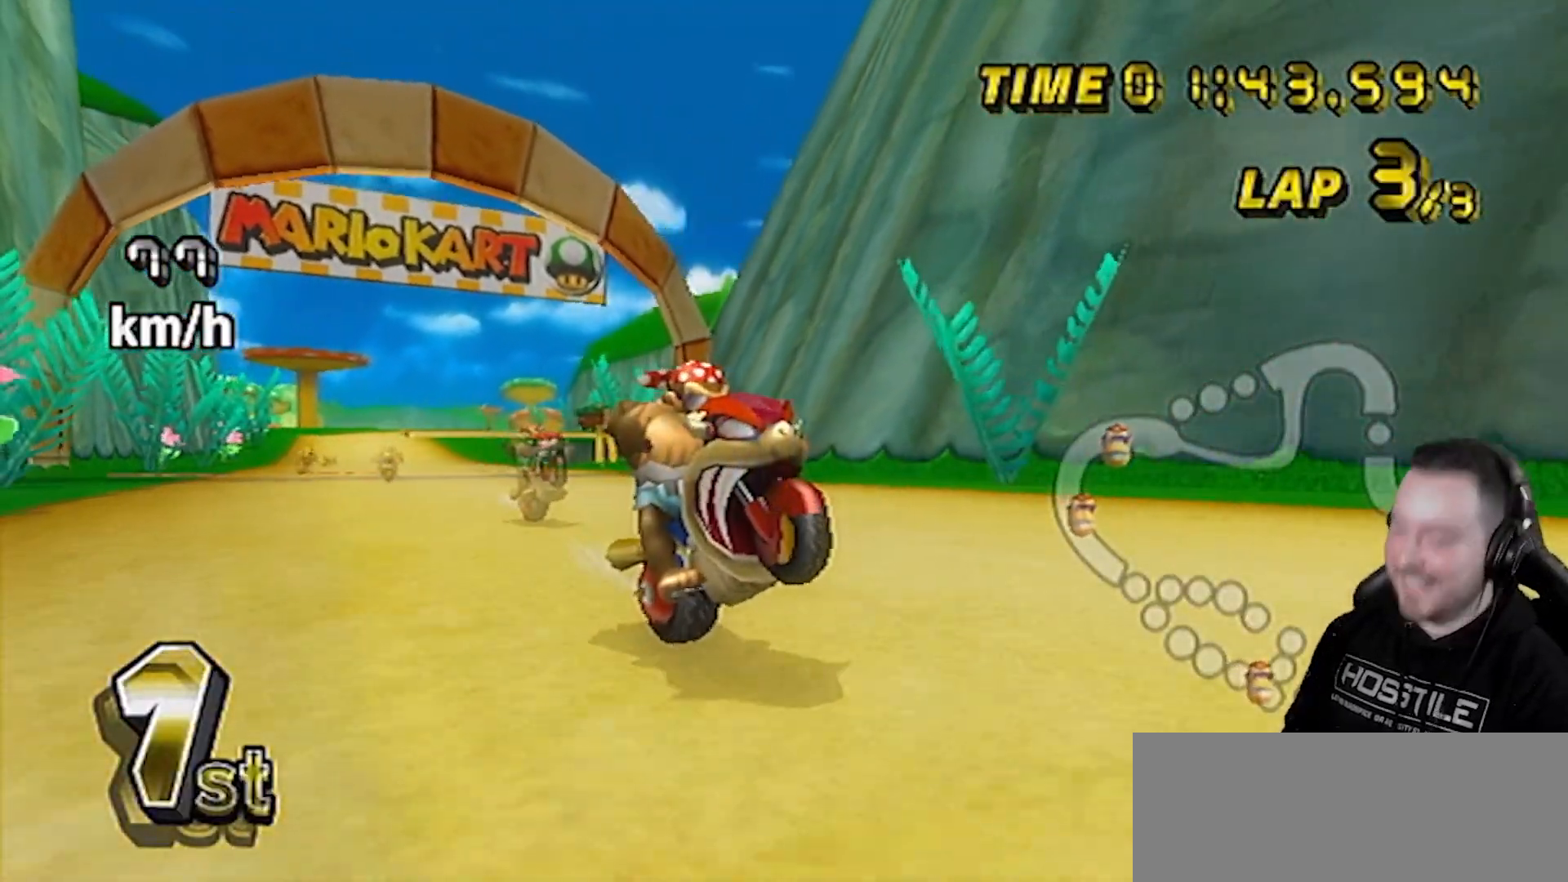
{"buttons": [], "left_stick": "center", "right_stick": "center", "events": [[150, "A", "up"]]}